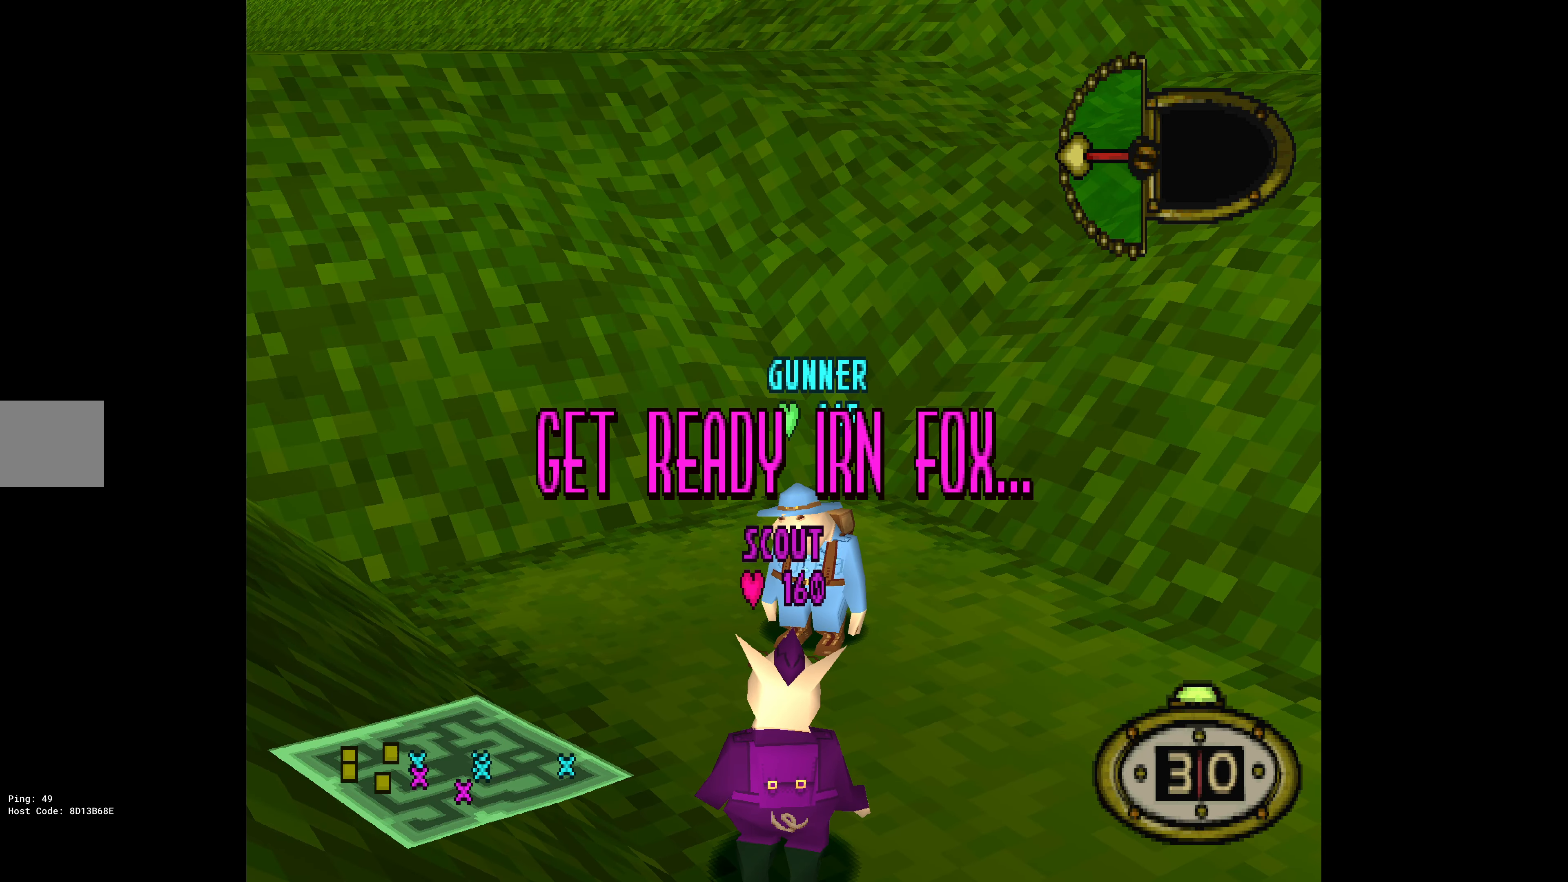
Gameplay with a controller (PlayStation layout); each line is a JSON object with the inputs held at the frame after it. "events" lists button and stick changes between this image and that frame as [ms after this image, input, new state], when the widget could be followed in between. Not read: left_stick right_stick.
{"buttons": ["DPAD_DOWN", "DPAD_LEFT"], "events": [[117, "DPAD_LEFT", "down"], [217, "DPAD_DOWN", "down"]]}
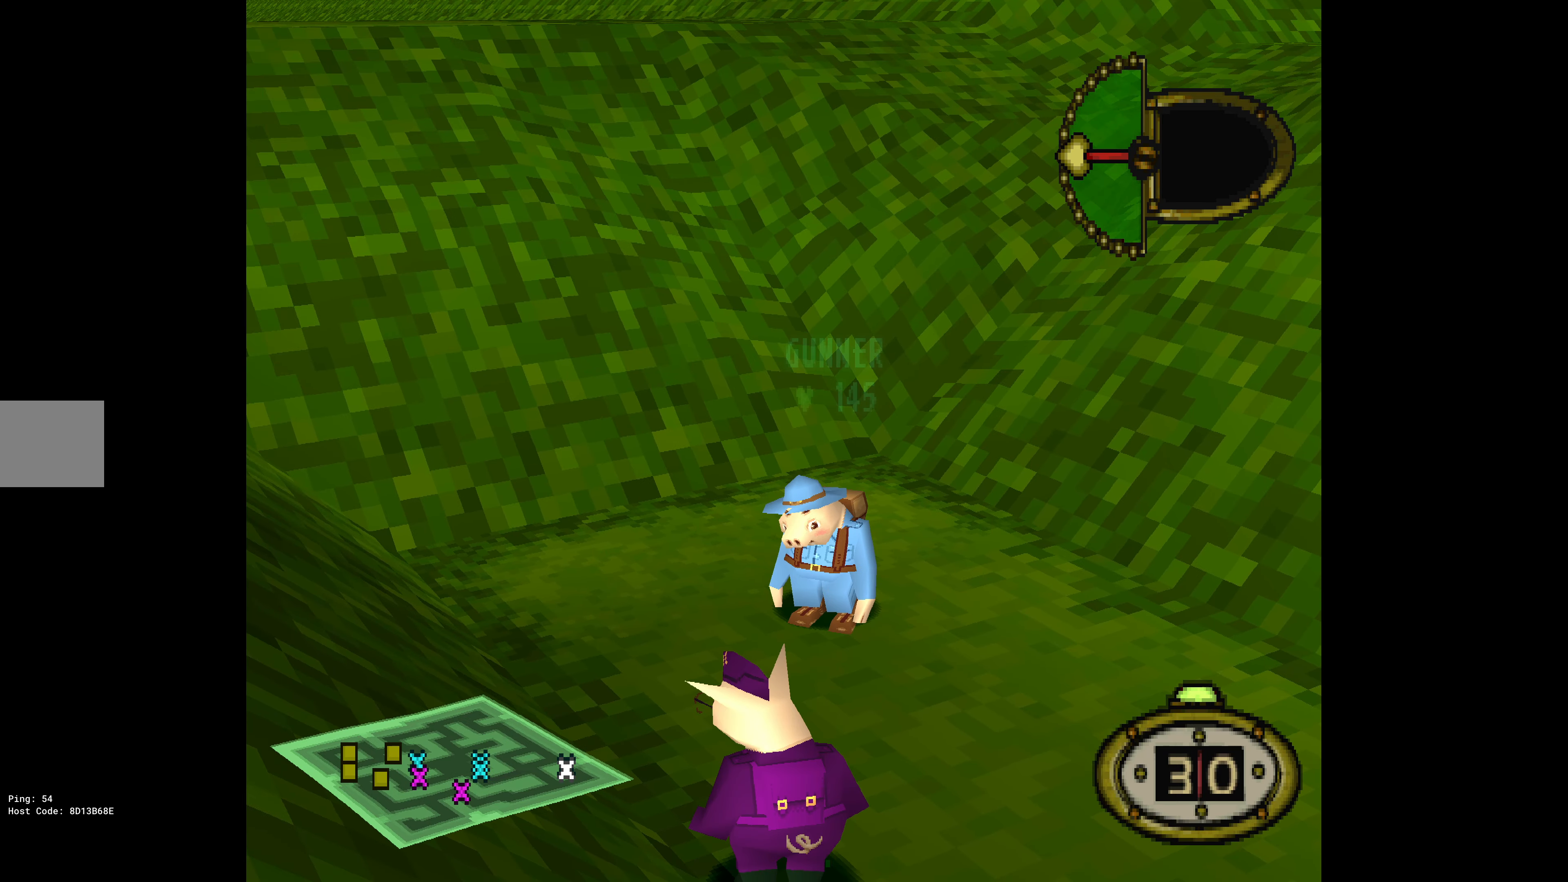
{"buttons": ["DPAD_DOWN", "DPAD_LEFT"], "events": []}
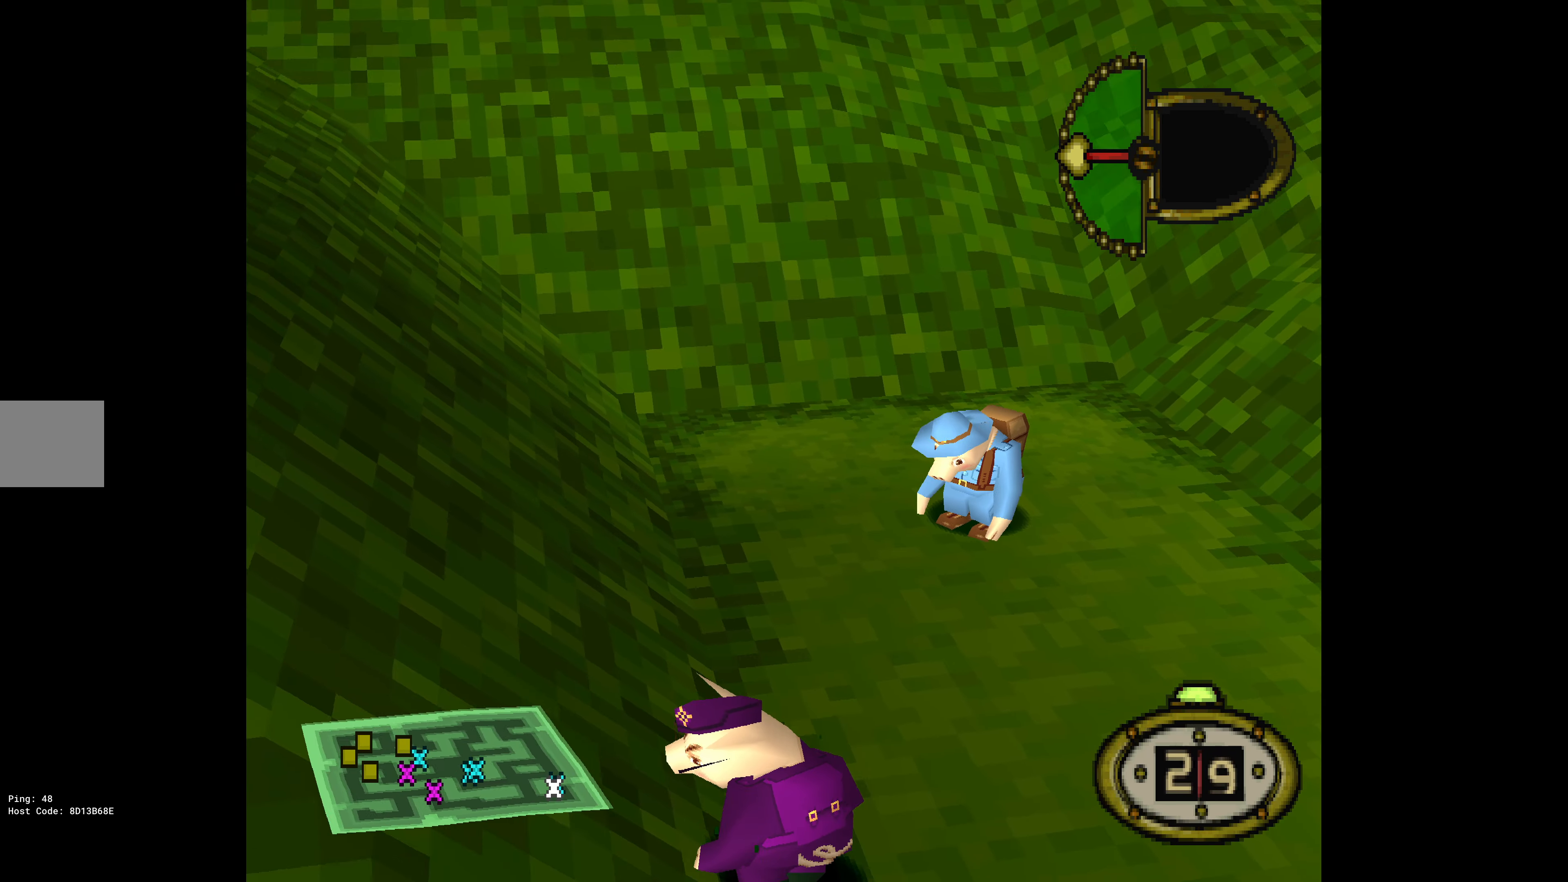
{"buttons": ["DPAD_DOWN", "DPAD_LEFT"], "events": []}
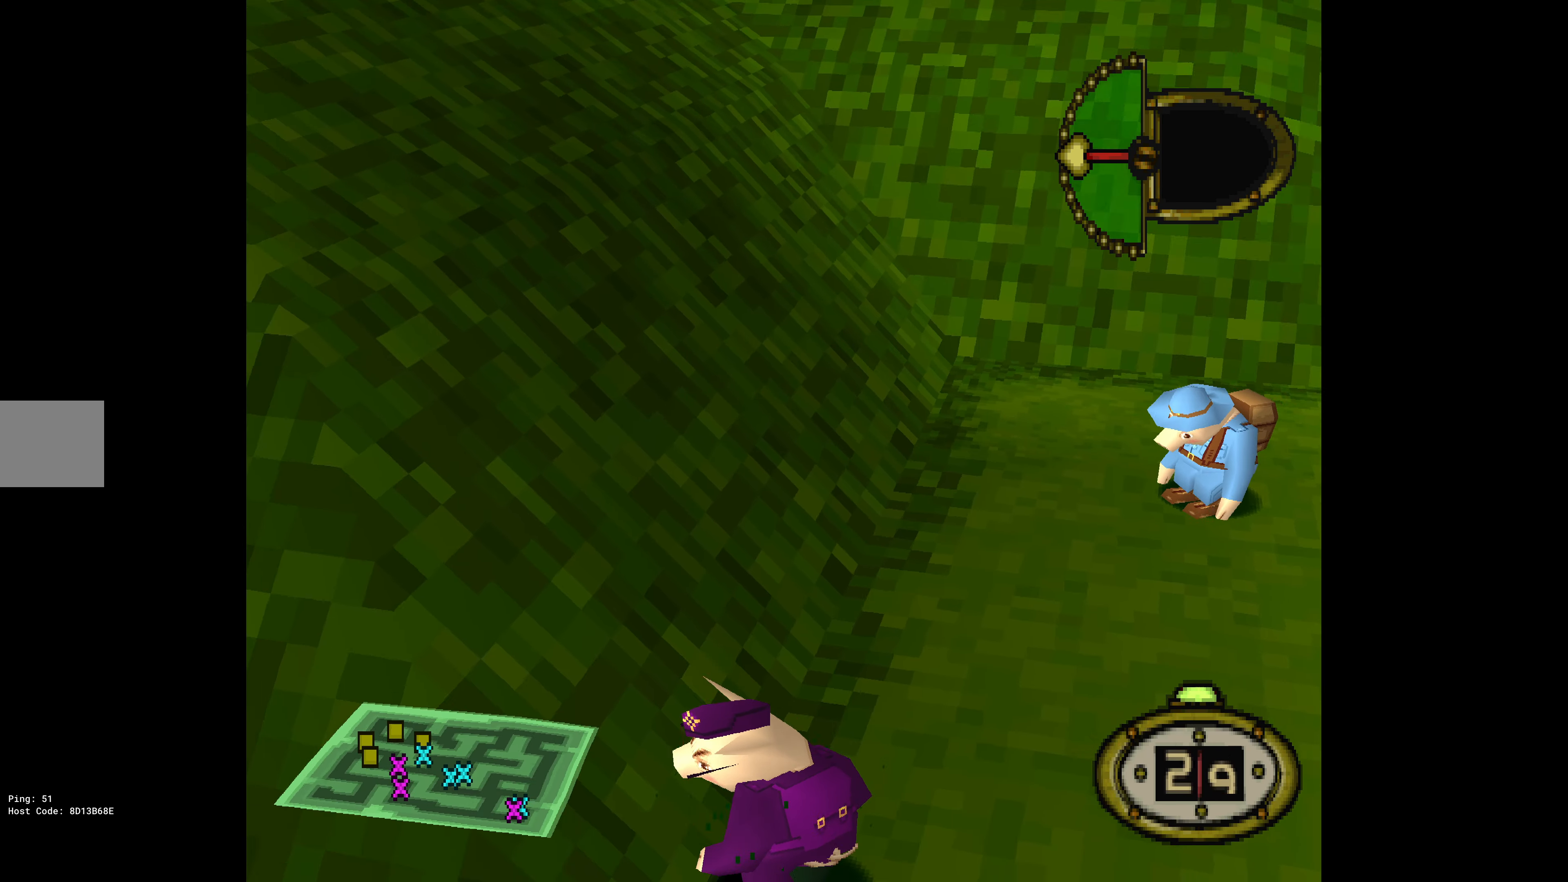
{"buttons": ["DPAD_DOWN", "DPAD_LEFT"], "events": []}
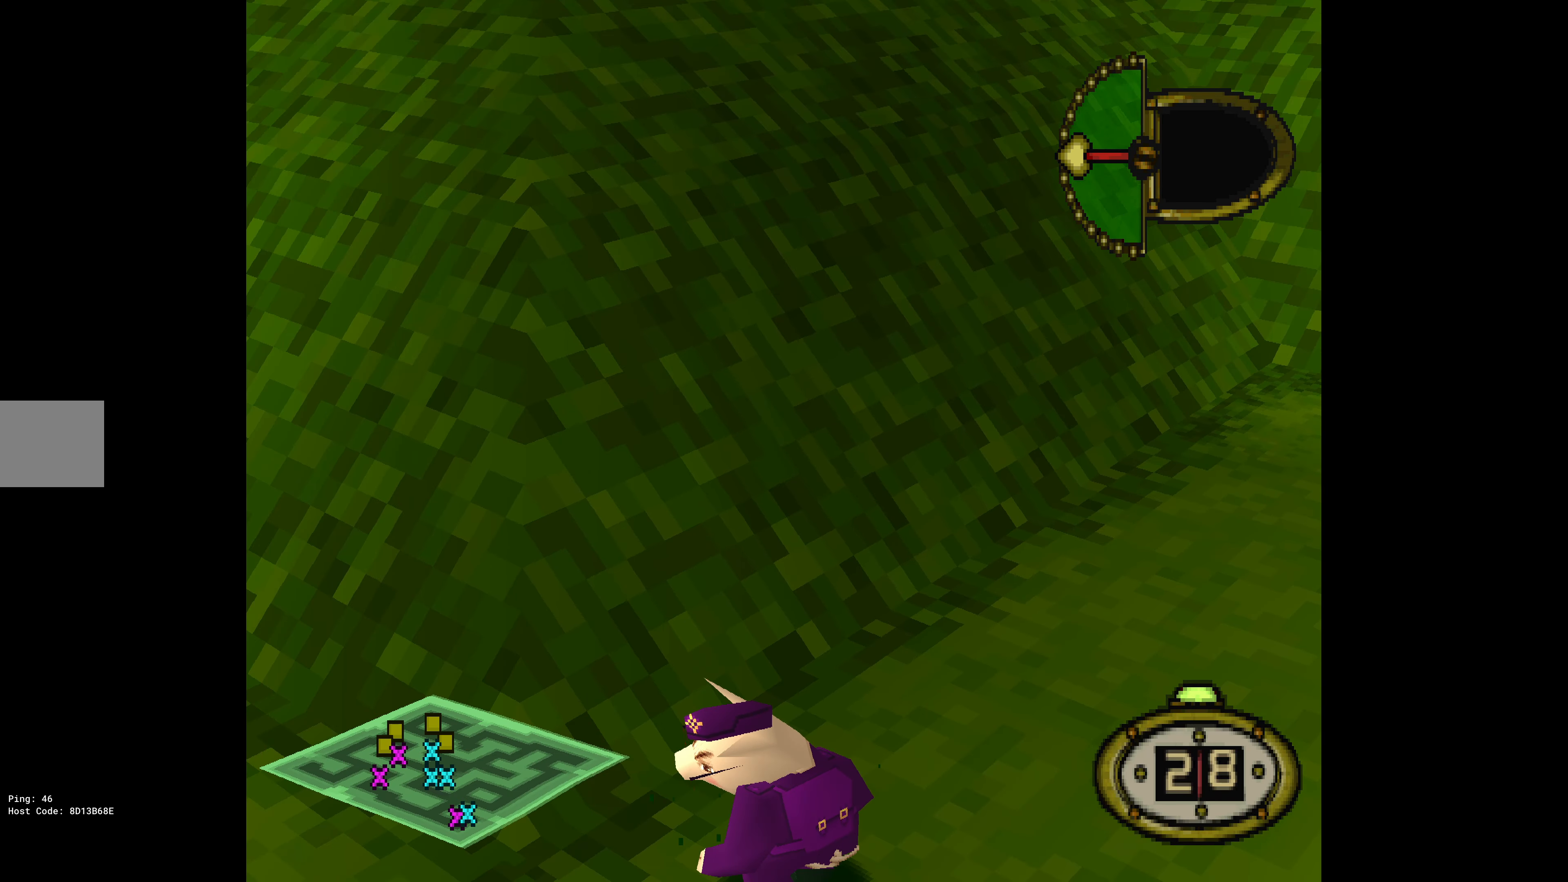
{"buttons": ["DPAD_LEFT"], "events": [[483, "DPAD_DOWN", "up"]]}
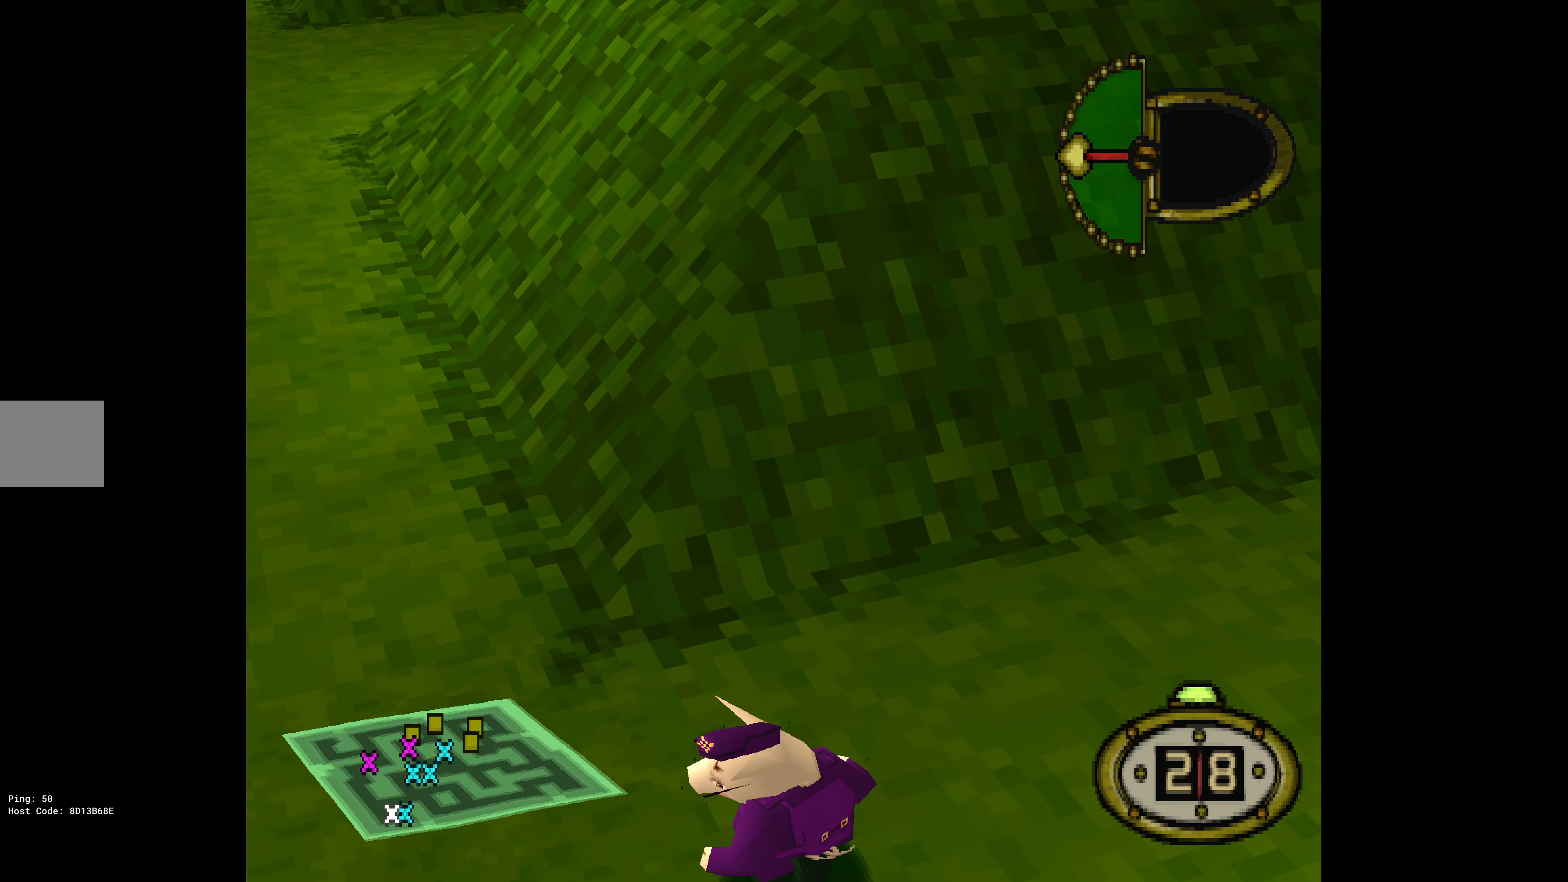
{"buttons": ["DPAD_UP"], "events": [[33, "DPAD_UP", "down"], [400, "DPAD_LEFT", "up"]]}
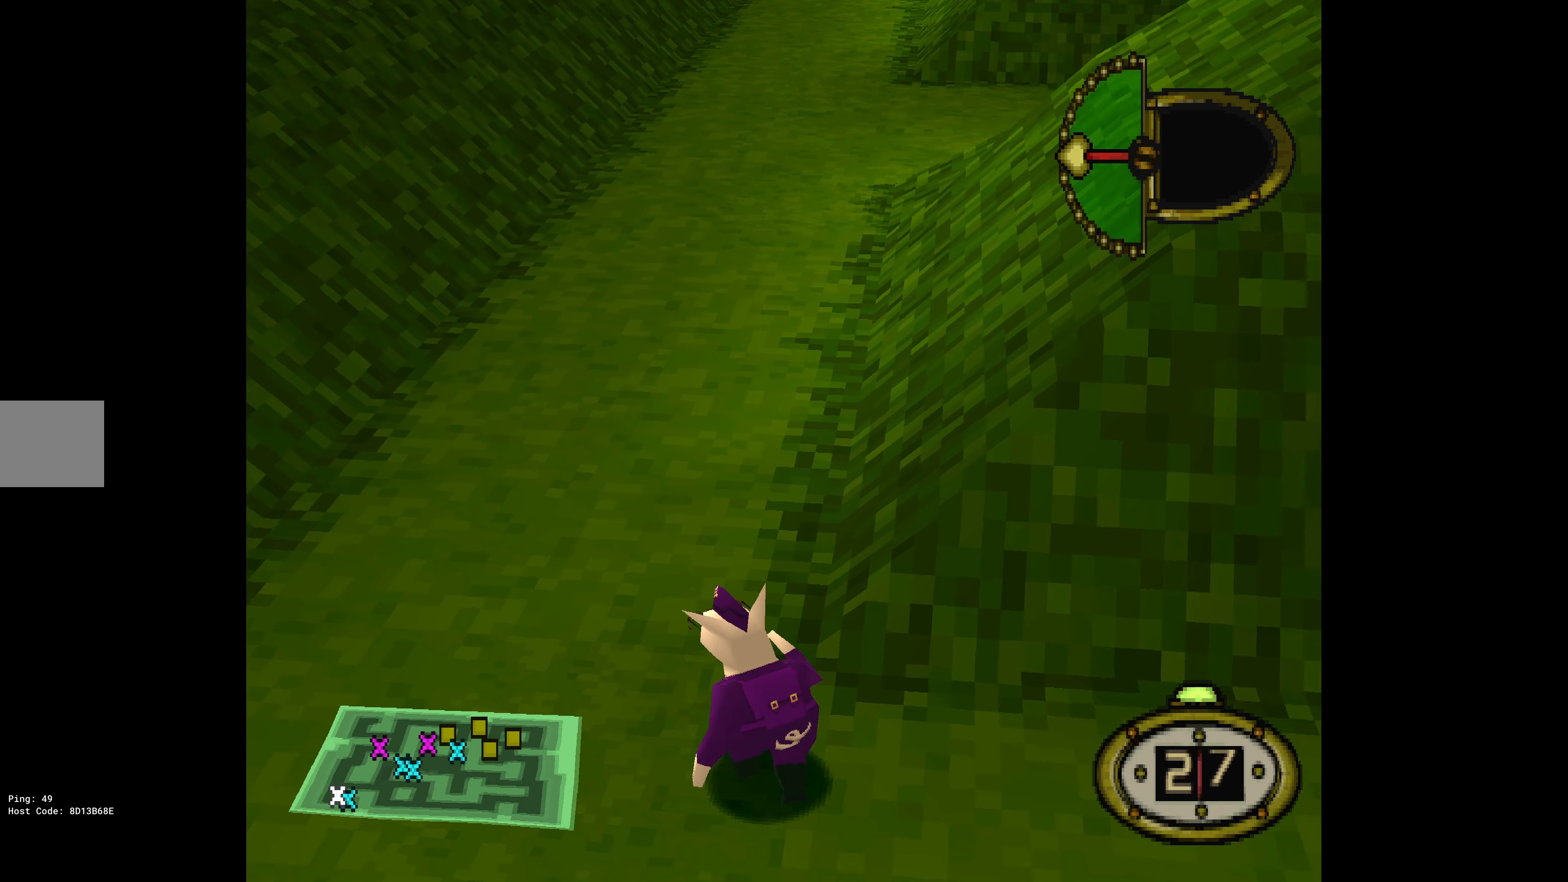
{"buttons": ["DPAD_UP", "DPAD_RIGHT"], "events": [[267, "DPAD_RIGHT", "down"]]}
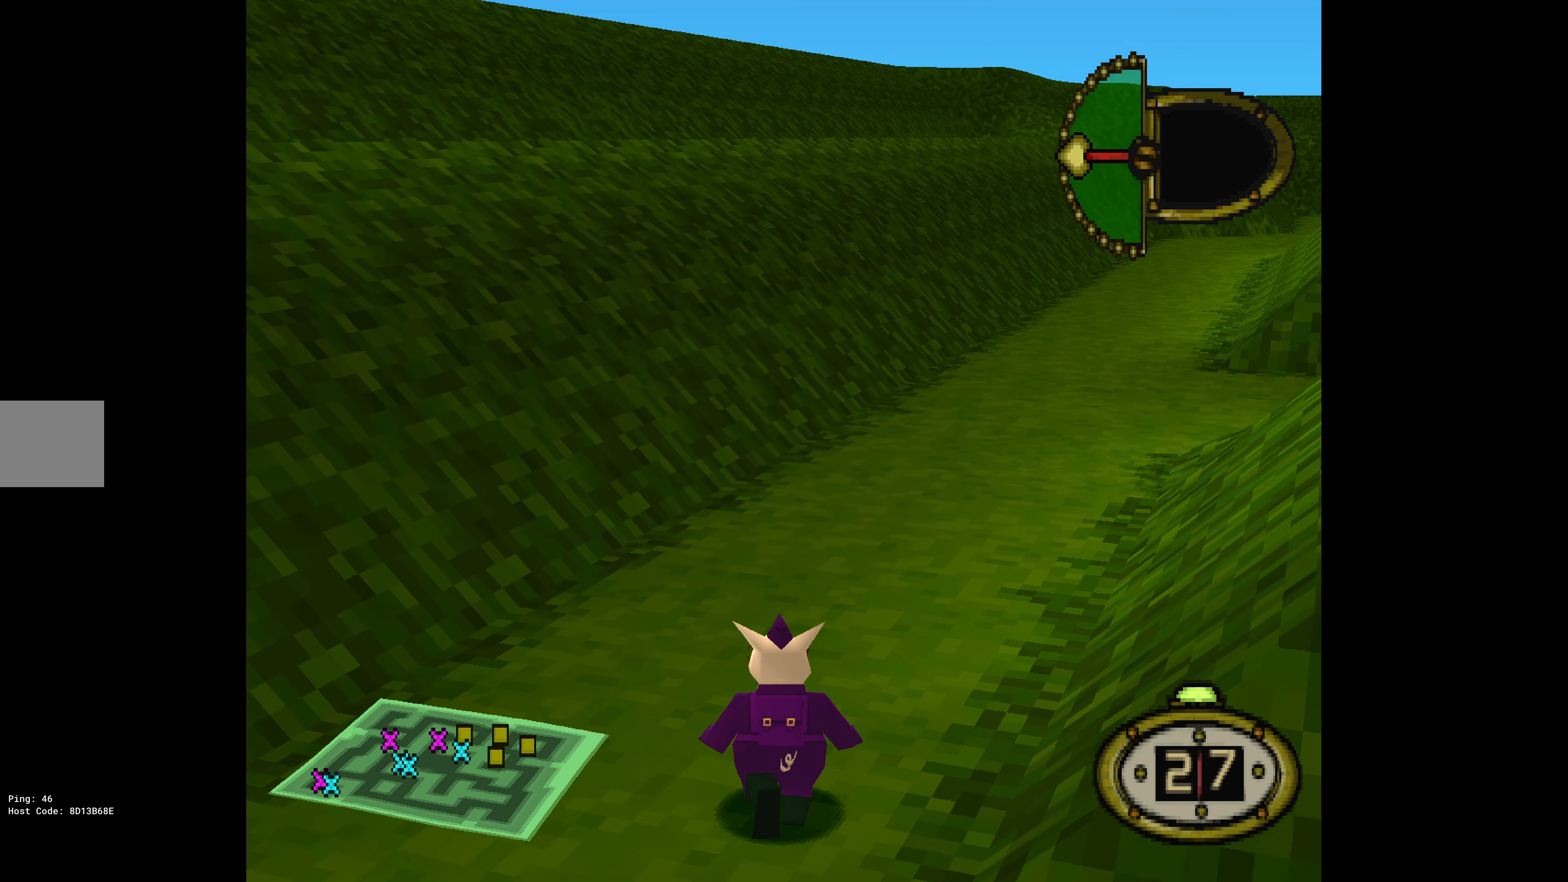
{"buttons": ["DPAD_UP"], "events": [[284, "DPAD_RIGHT", "up"]]}
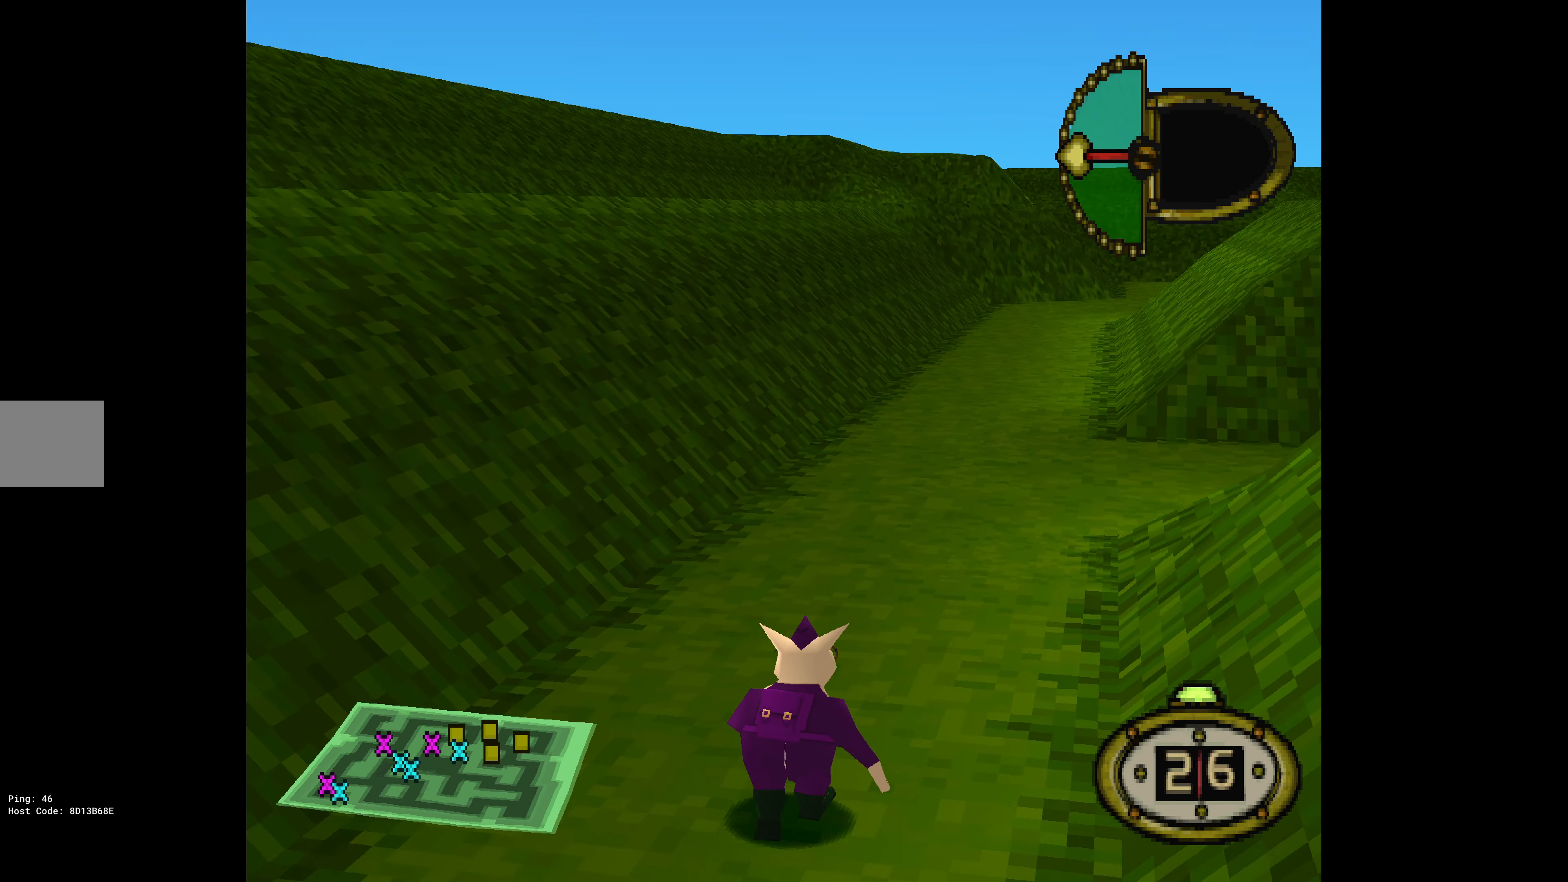
{"buttons": ["DPAD_UP", "DPAD_RIGHT"], "events": [[217, "DPAD_RIGHT", "down"]]}
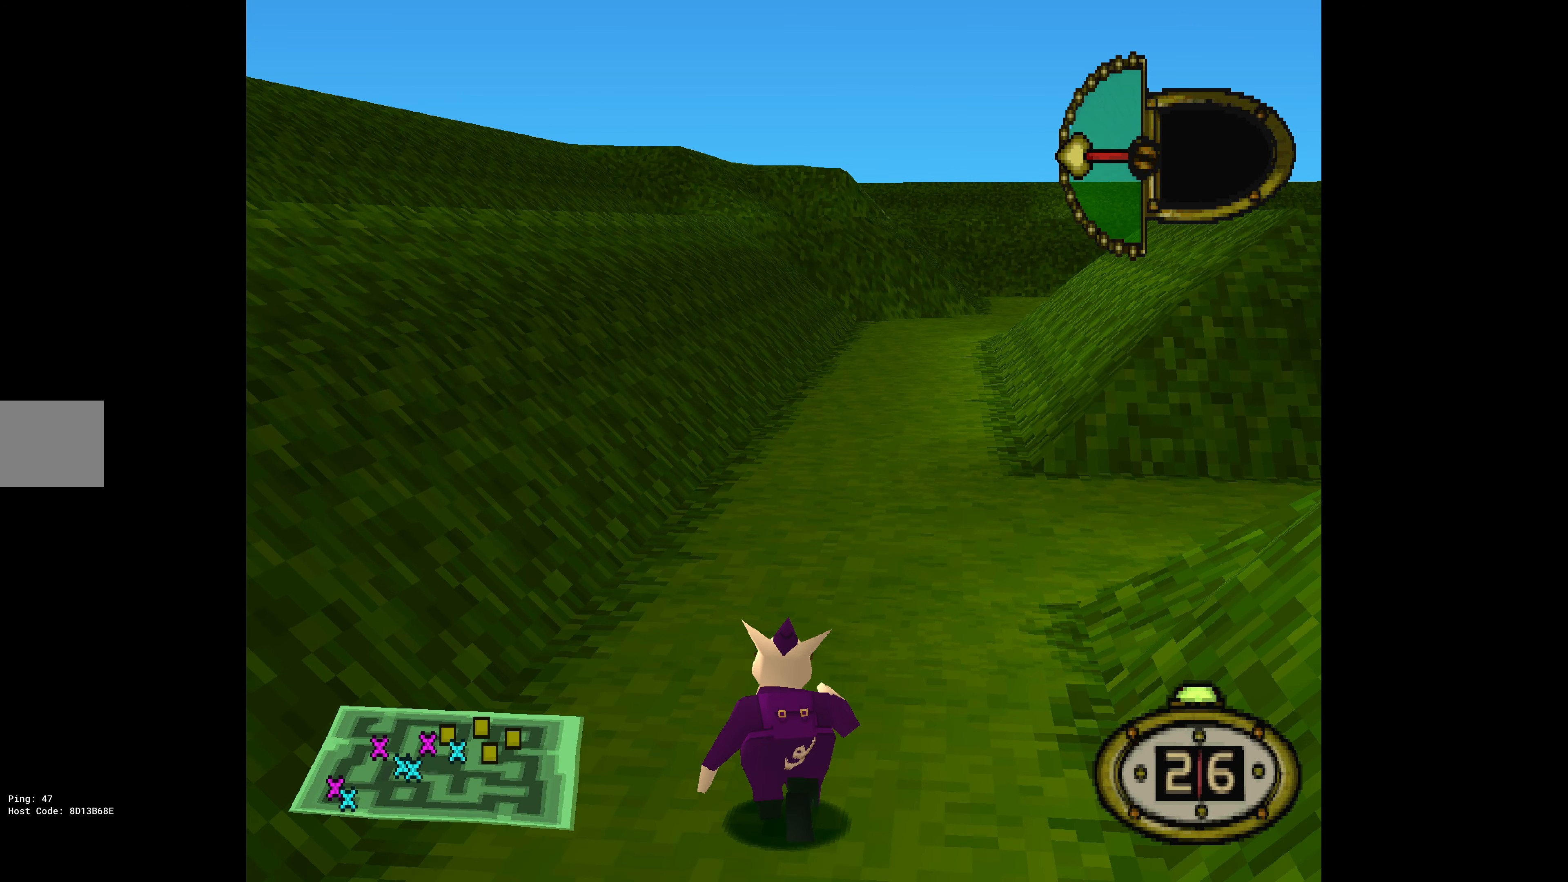
{"buttons": ["DPAD_UP", "DPAD_RIGHT"], "events": []}
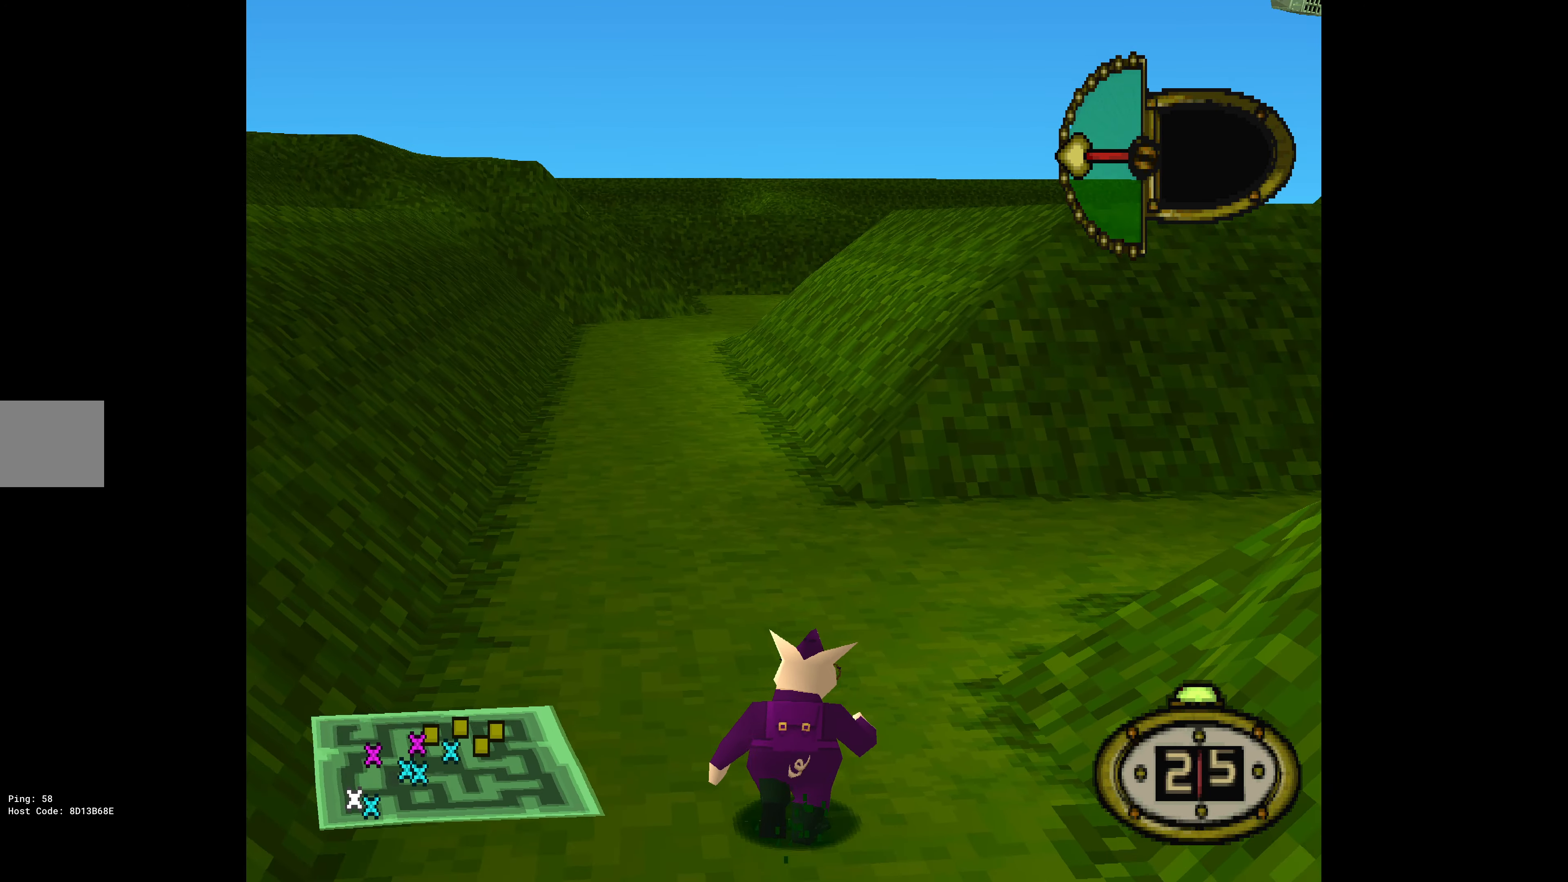
{"buttons": ["DPAD_UP"], "events": [[417, "DPAD_RIGHT", "up"]]}
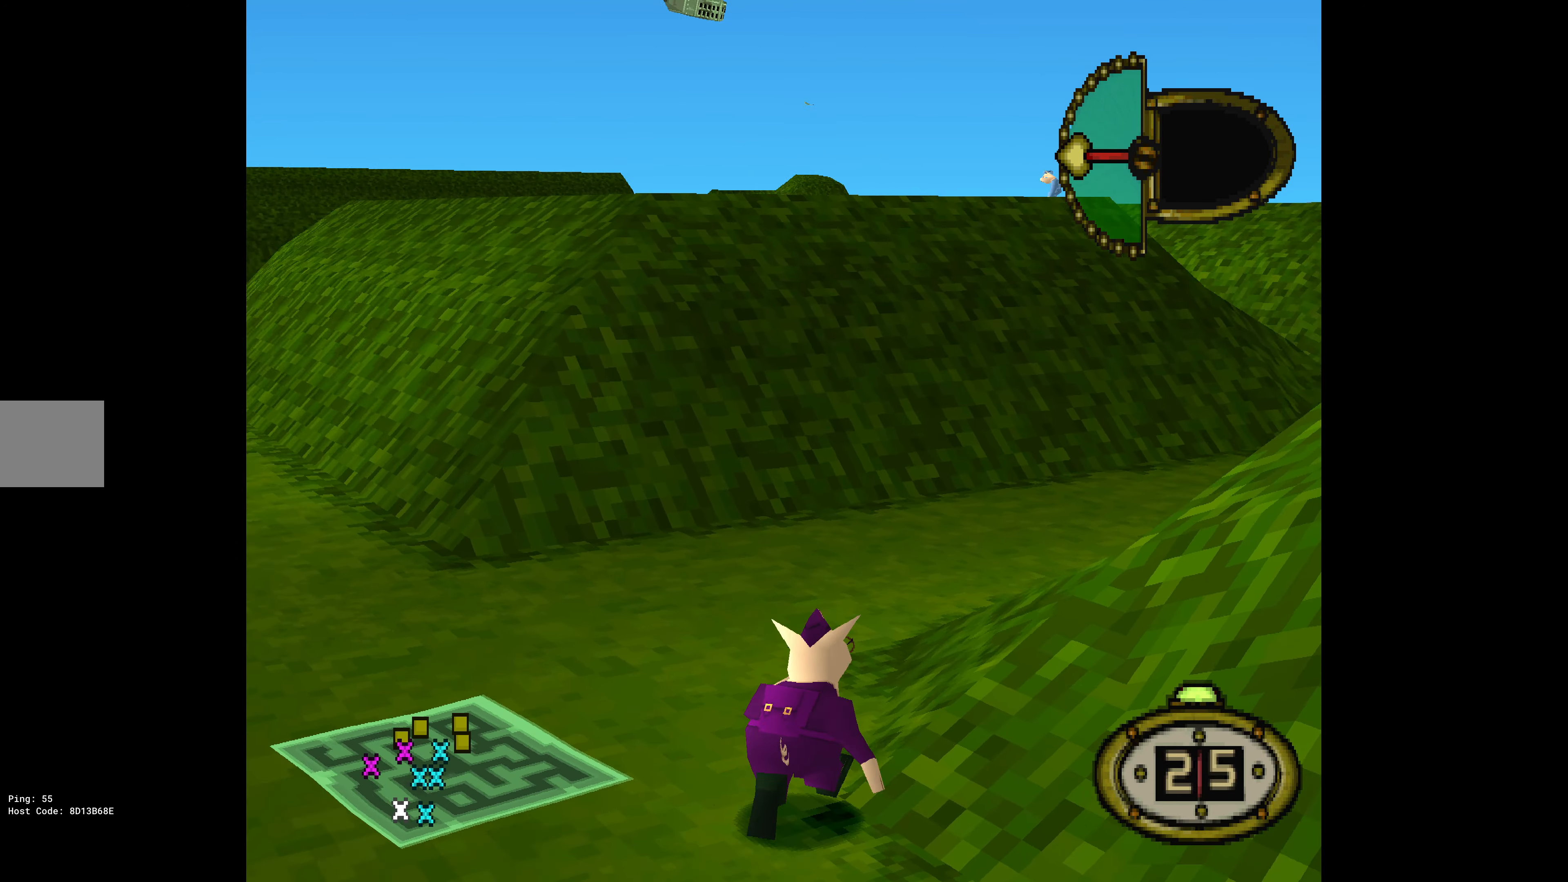
{"buttons": ["DPAD_UP"], "events": []}
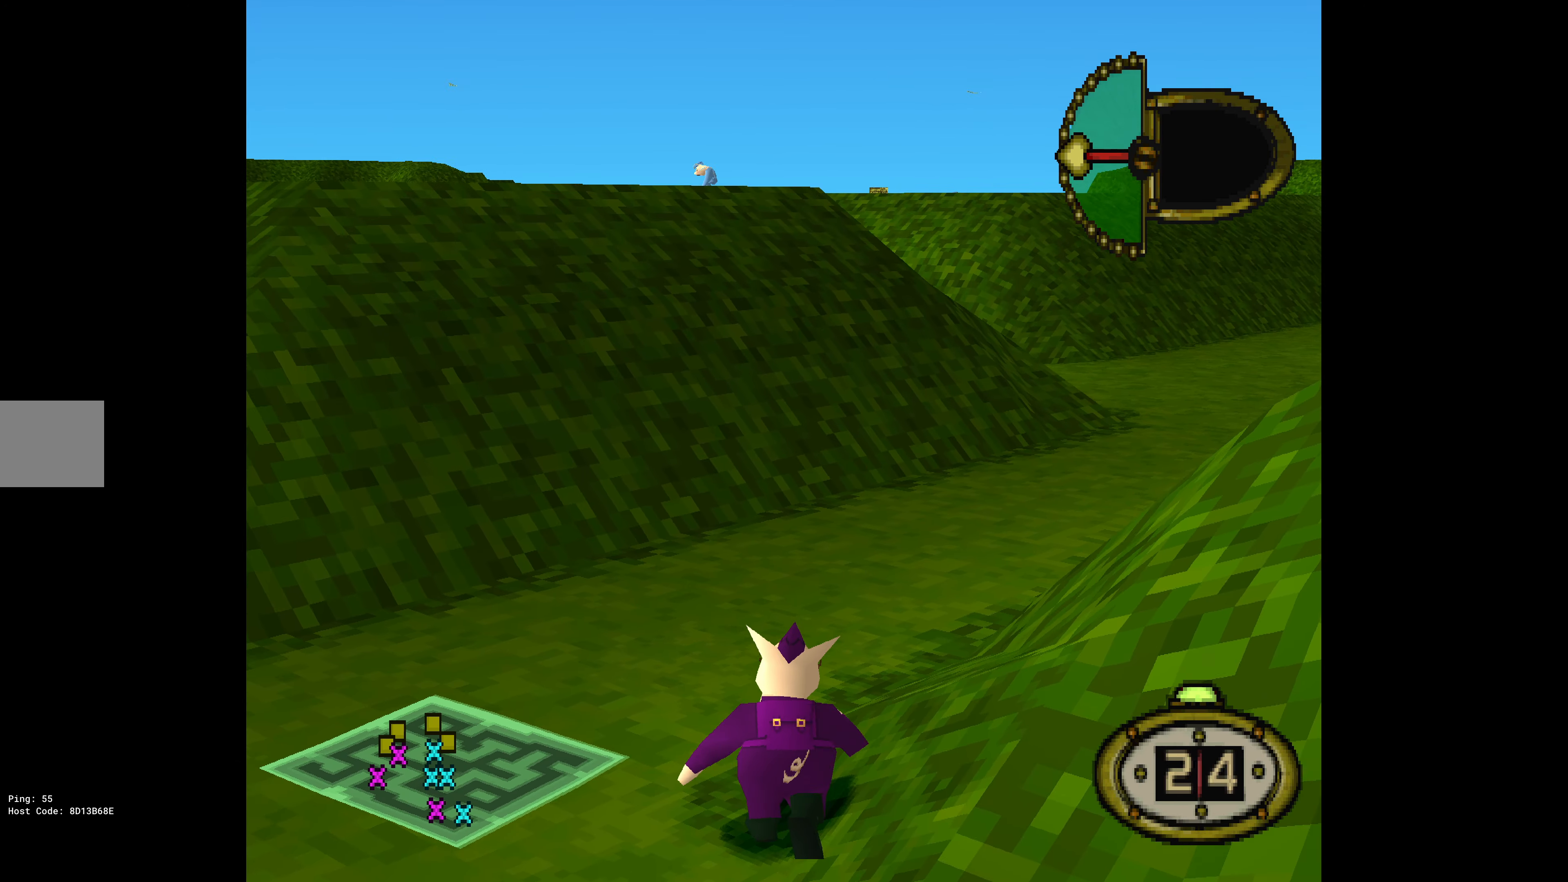
{"buttons": ["DPAD_UP"], "events": [[84, "DPAD_RIGHT", "down"], [350, "DPAD_RIGHT", "up"]]}
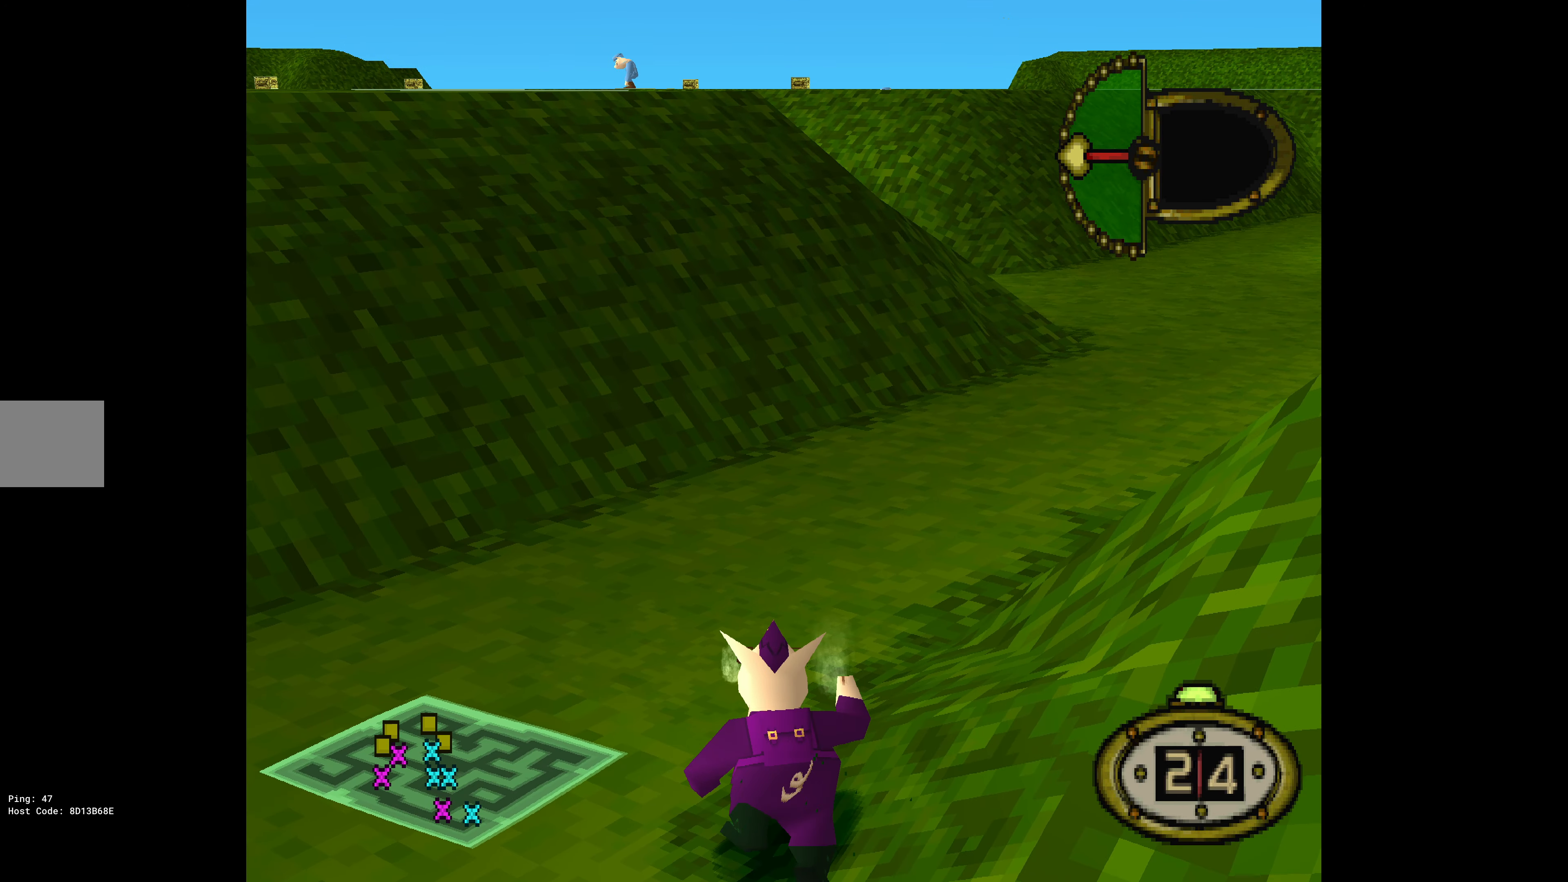
{"buttons": ["DPAD_UP"], "events": [[50, "DPAD_LEFT", "down"], [433, "DPAD_LEFT", "up"]]}
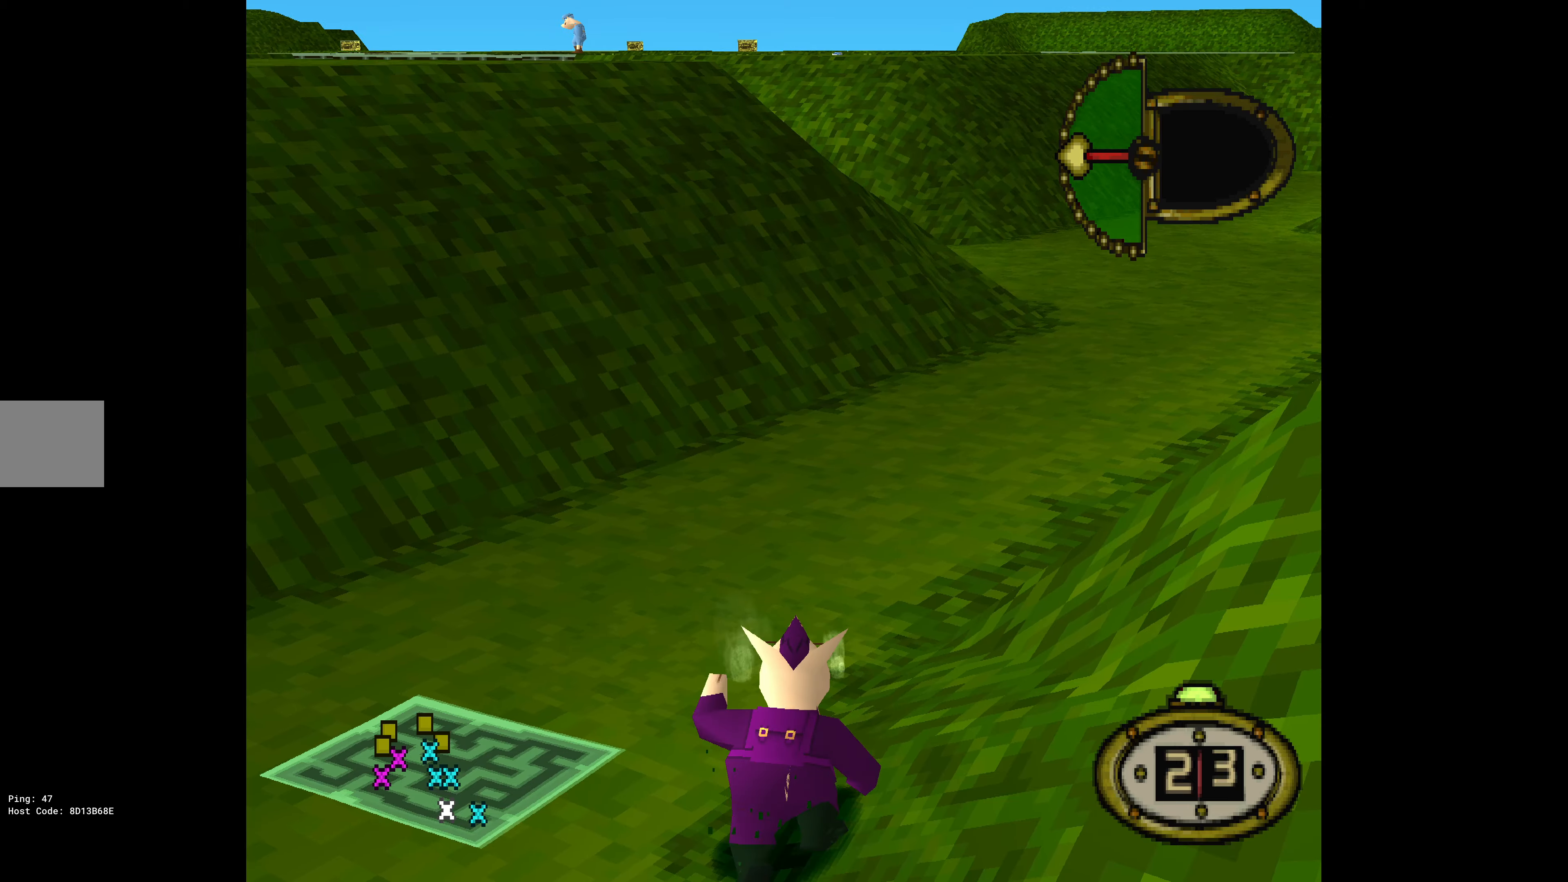
{"buttons": ["DPAD_UP", "DPAD_RIGHT"], "events": [[33, "DPAD_RIGHT", "down"], [300, "DPAD_RIGHT", "up"], [400, "DPAD_RIGHT", "down"]]}
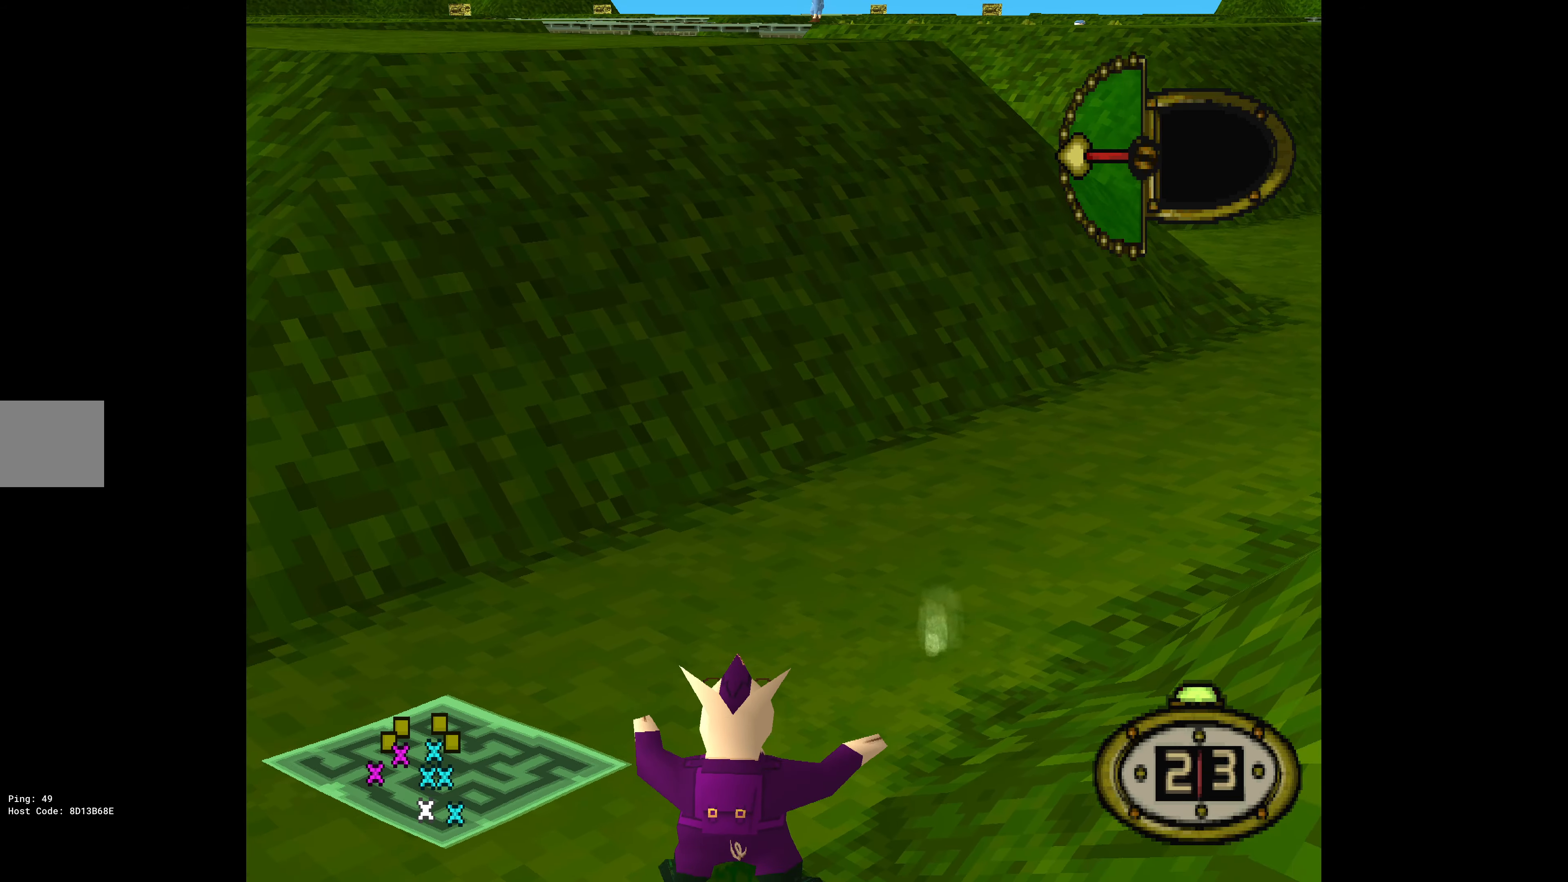
{"buttons": ["DPAD_UP", "DPAD_RIGHT"], "events": []}
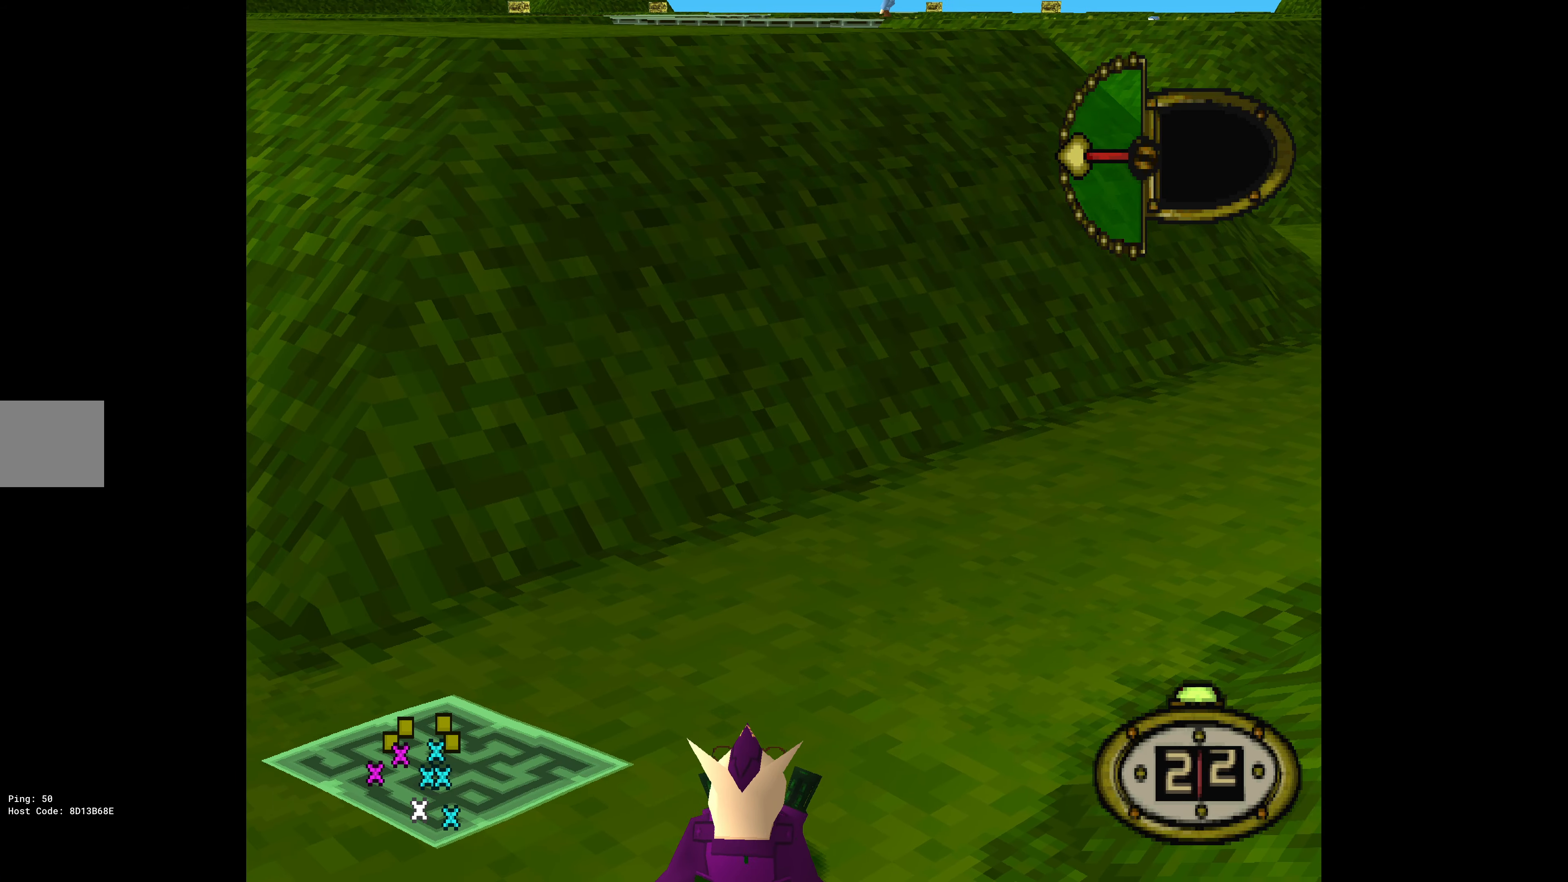
{"buttons": ["DPAD_UP", "DPAD_RIGHT"], "events": []}
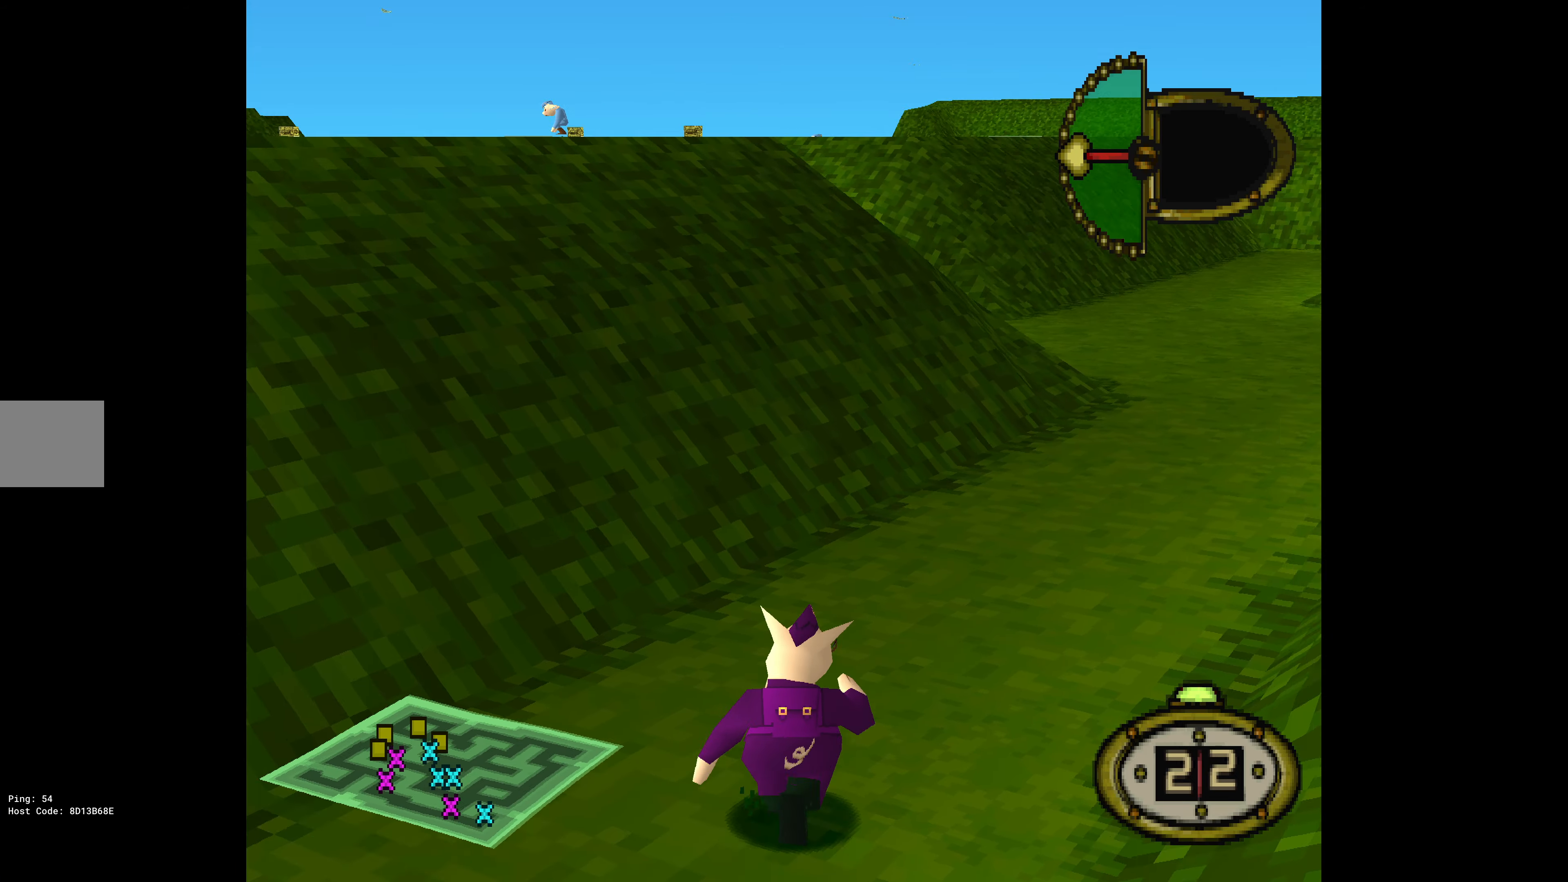
{"buttons": ["DPAD_UP"], "events": [[16, "DPAD_RIGHT", "up"]]}
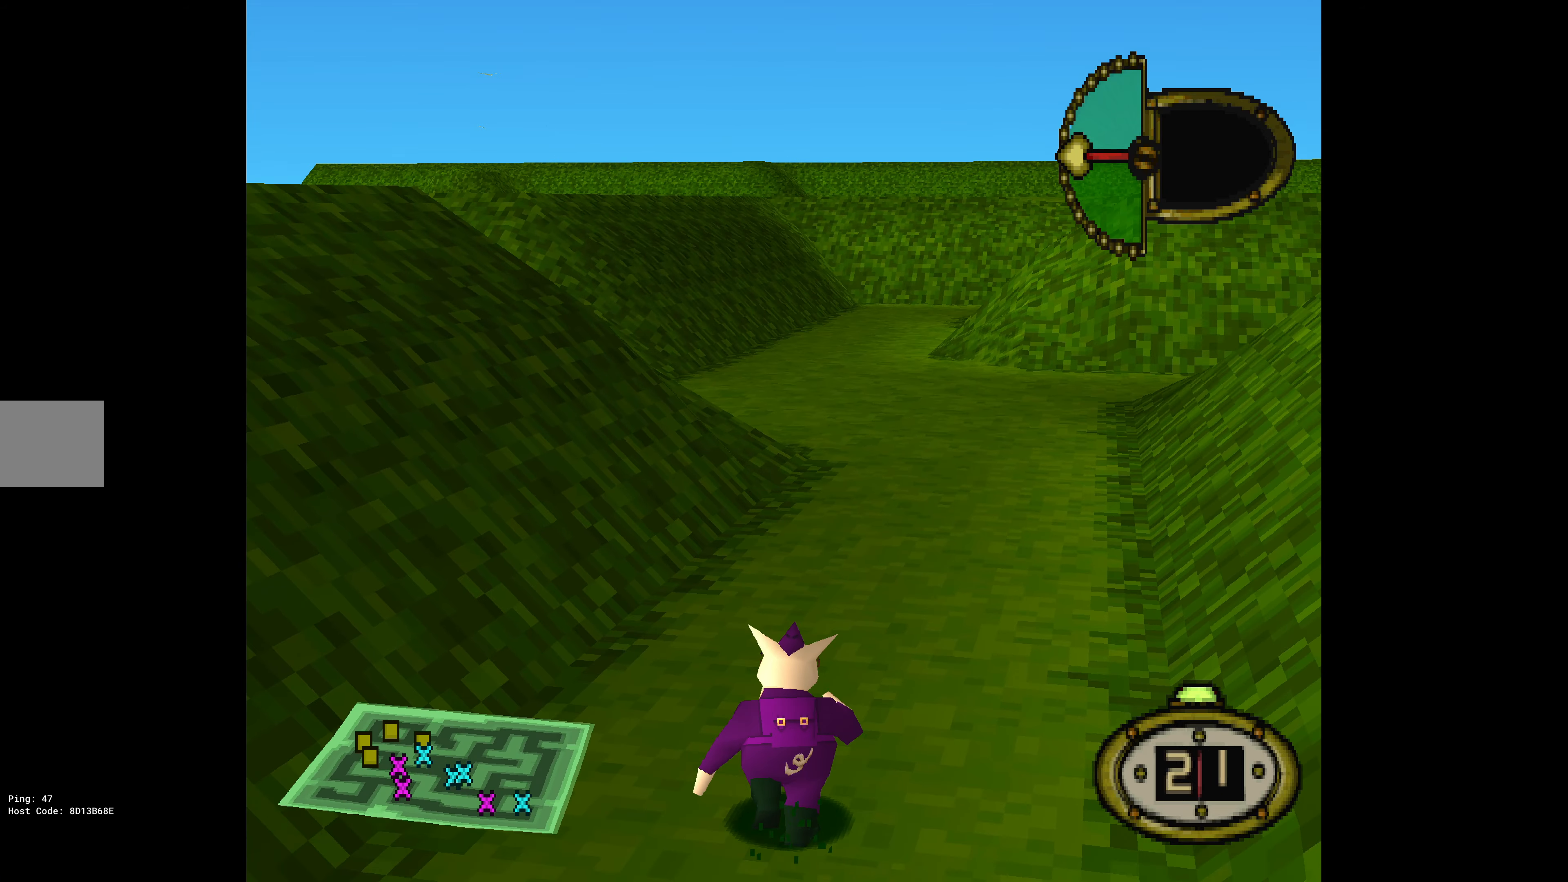
{"buttons": ["DPAD_UP"], "events": [[233, "DPAD_RIGHT", "down"], [433, "DPAD_RIGHT", "up"]]}
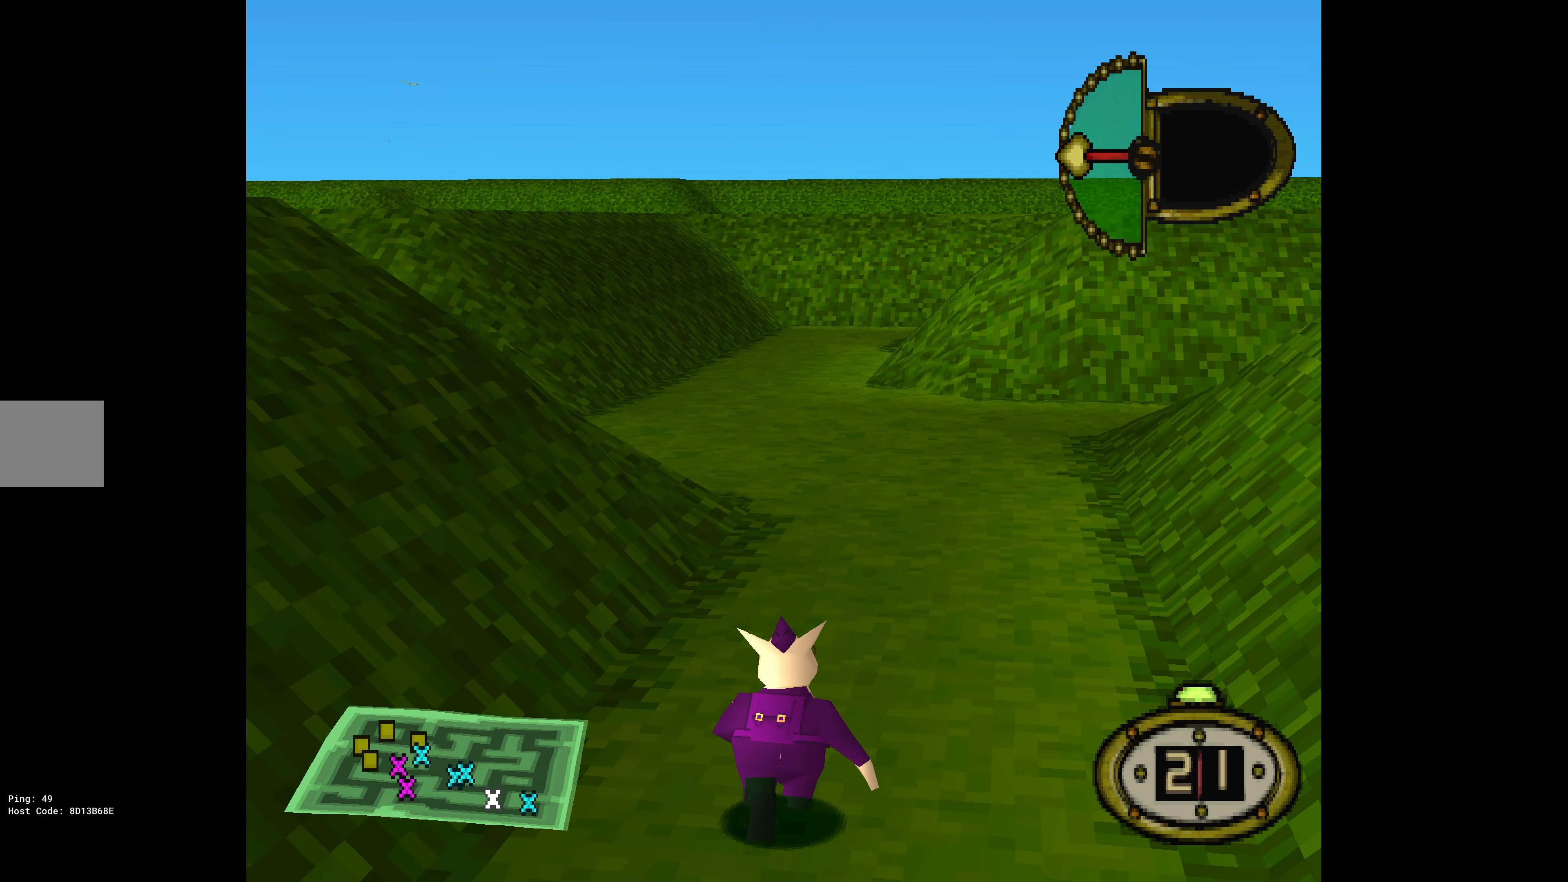
{"buttons": ["DPAD_UP"], "events": []}
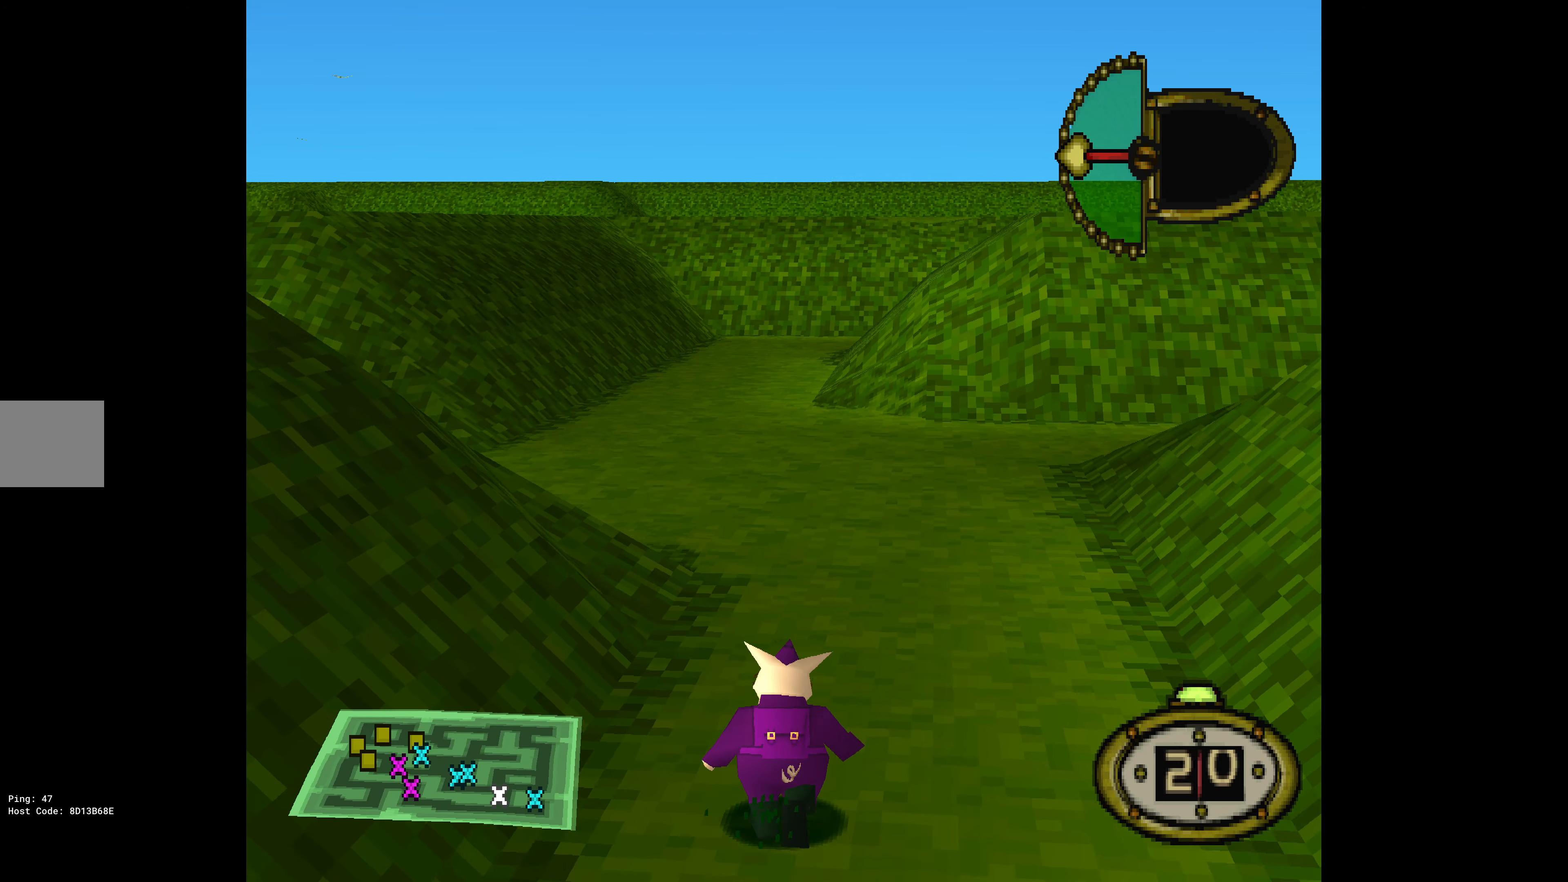
{"buttons": ["DPAD_UP", "DPAD_LEFT"], "events": [[250, "DPAD_LEFT", "down"]]}
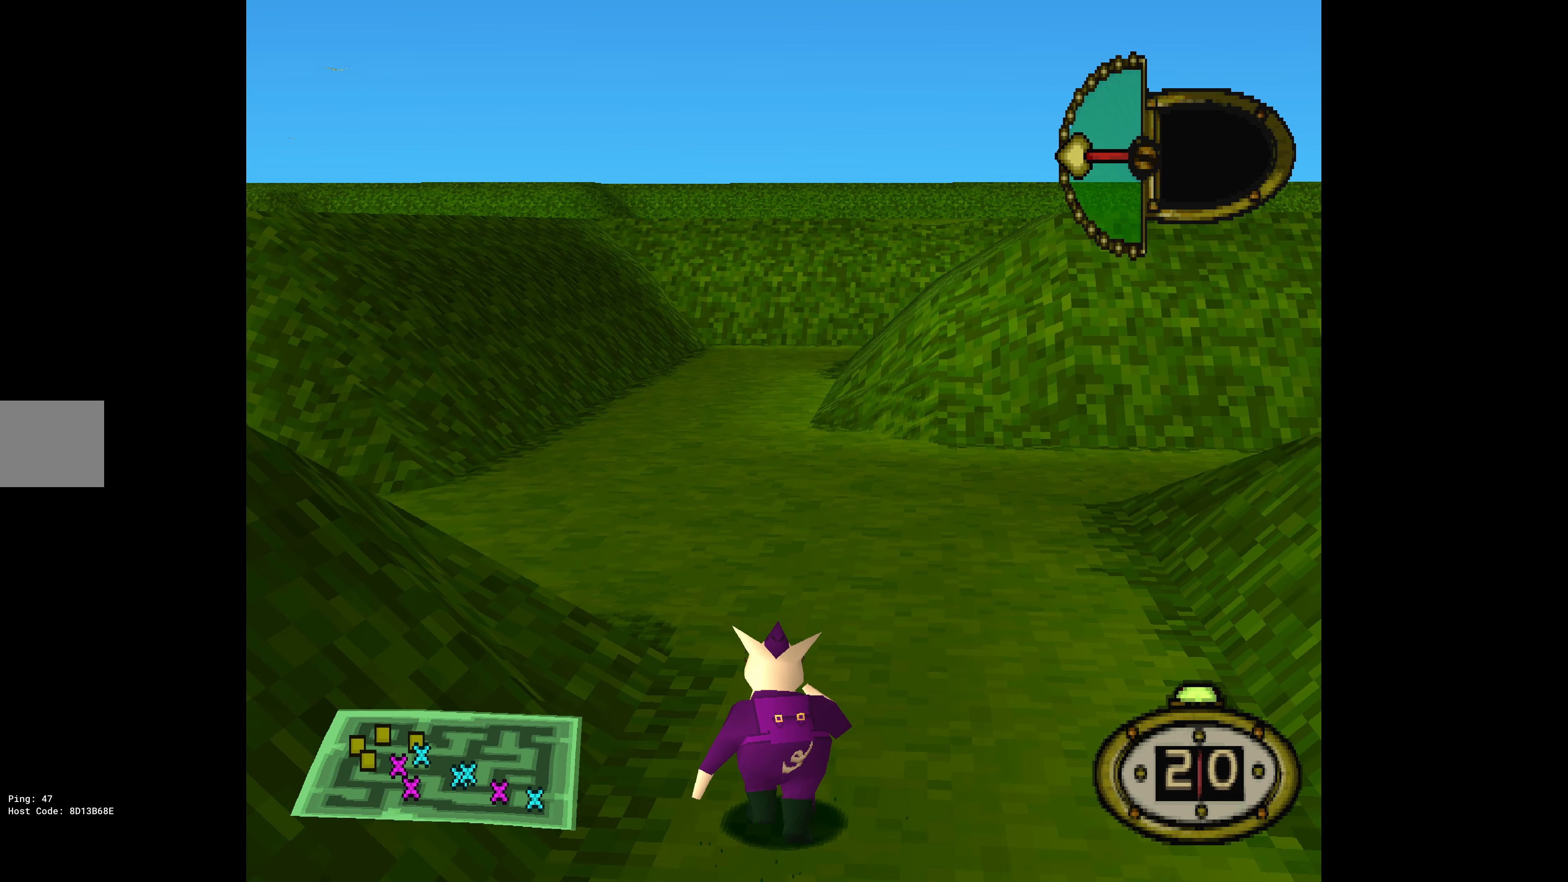
{"buttons": ["DPAD_UP", "DPAD_LEFT"], "events": [[283, "DPAD_LEFT", "up"], [333, "DPAD_LEFT", "down"]]}
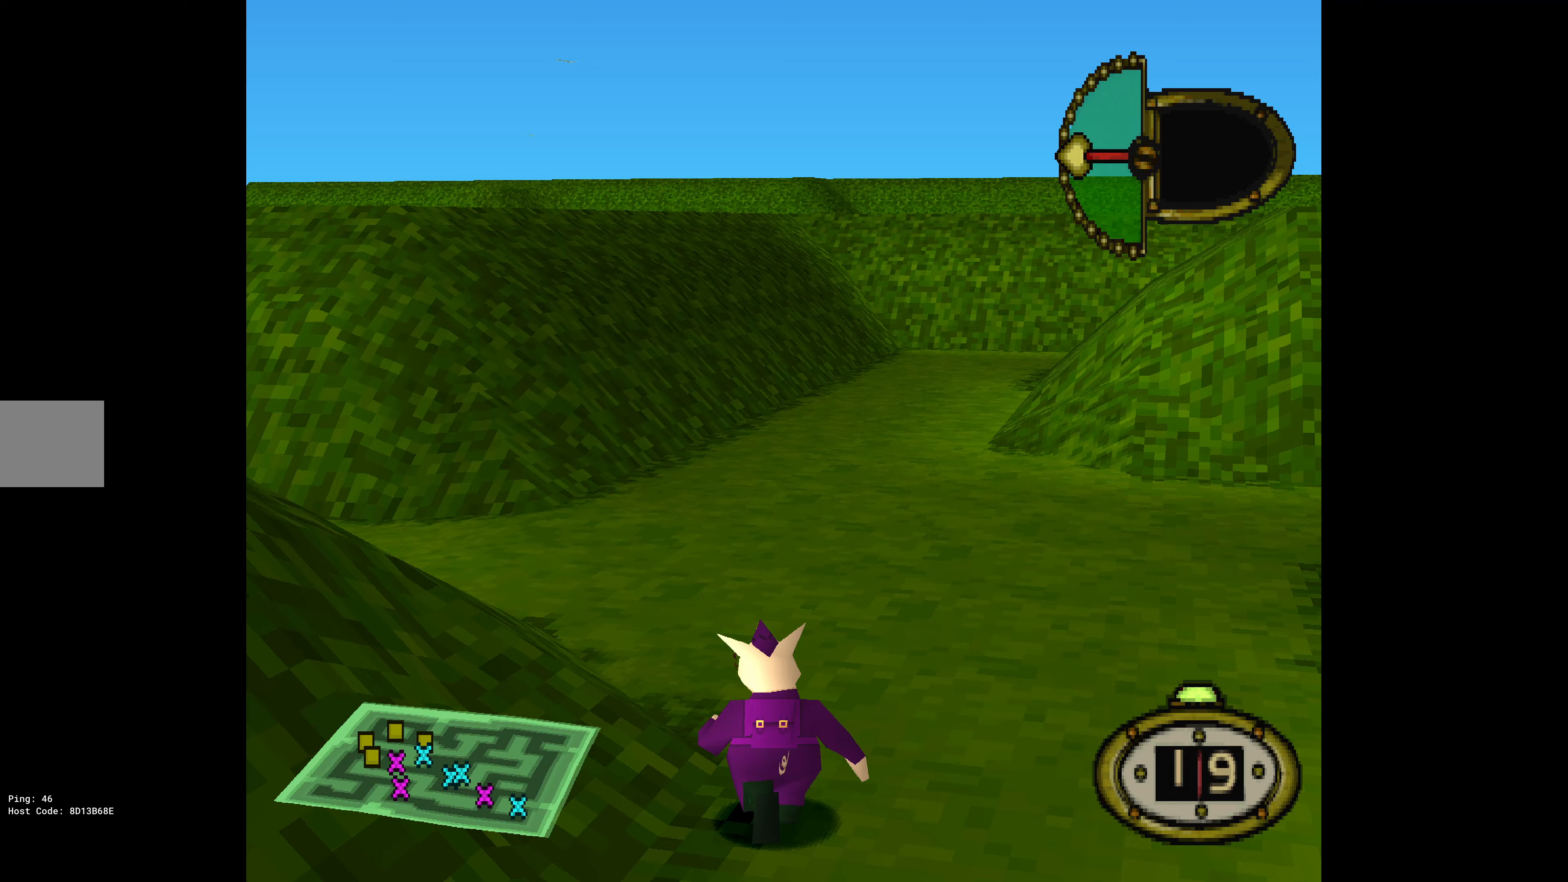
{"buttons": ["DPAD_UP", "DPAD_LEFT"], "events": []}
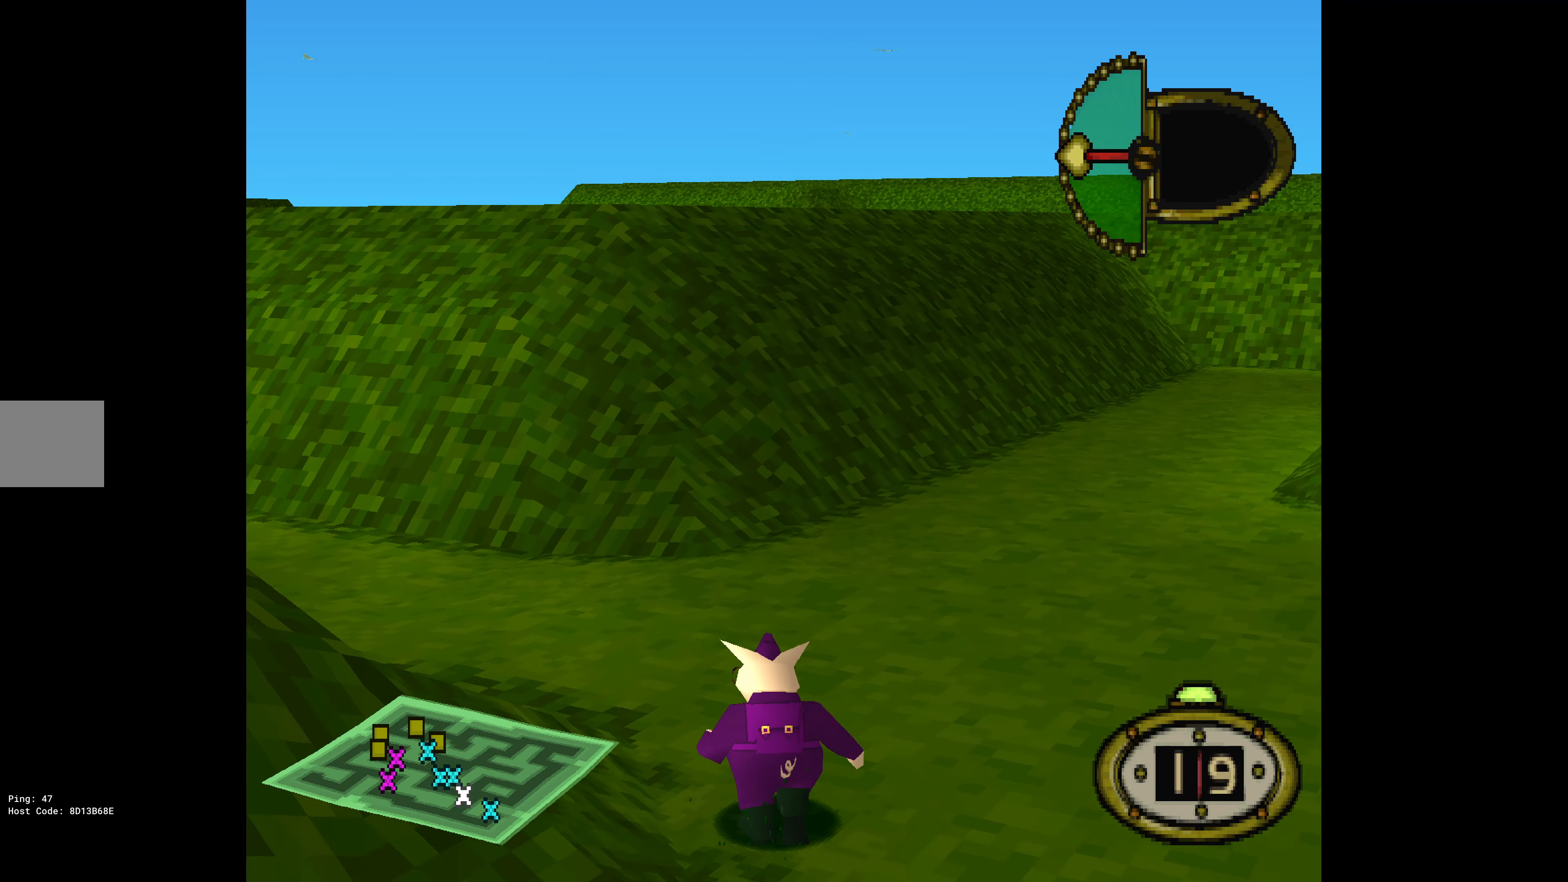
{"buttons": ["DPAD_UP"], "events": [[433, "DPAD_LEFT", "up"]]}
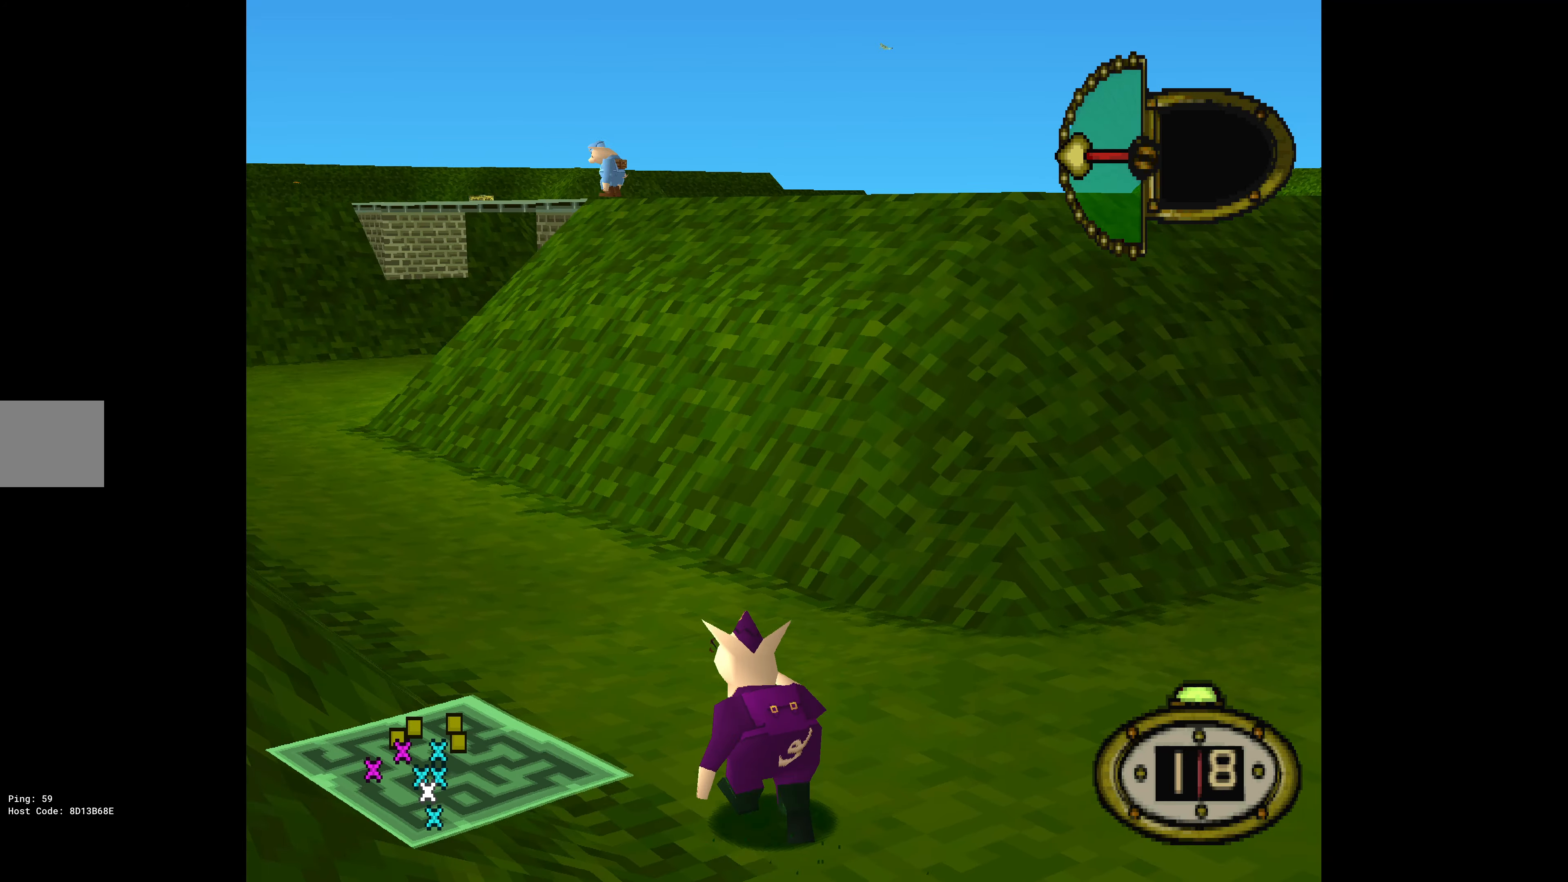
{"buttons": ["DPAD_UP", "DPAD_LEFT"], "events": [[350, "DPAD_LEFT", "down"]]}
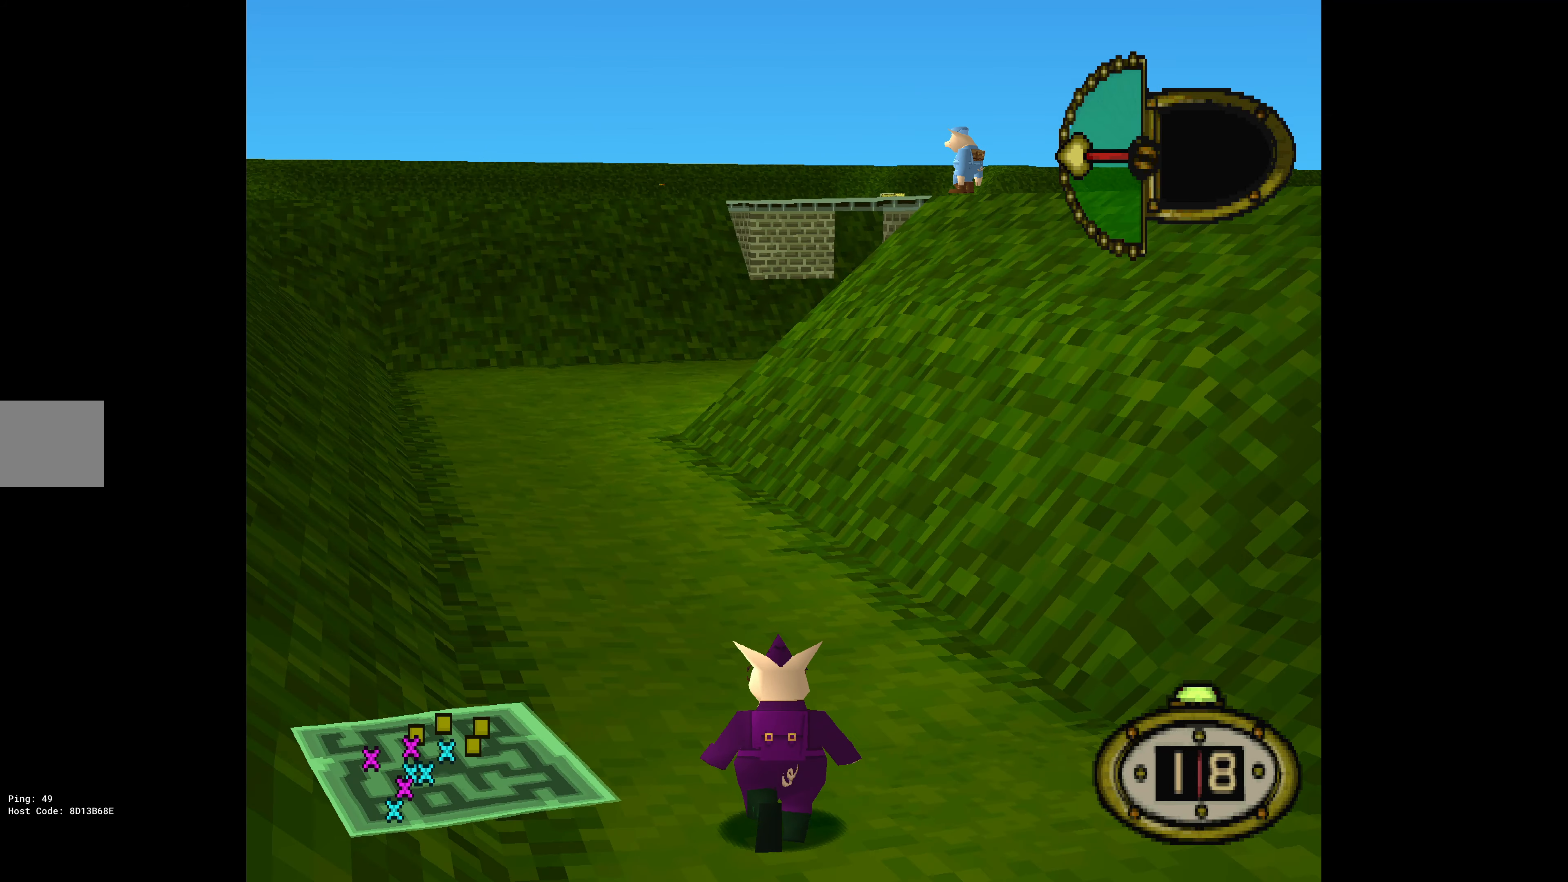
{"buttons": ["DPAD_UP"], "events": [[267, "DPAD_LEFT", "up"]]}
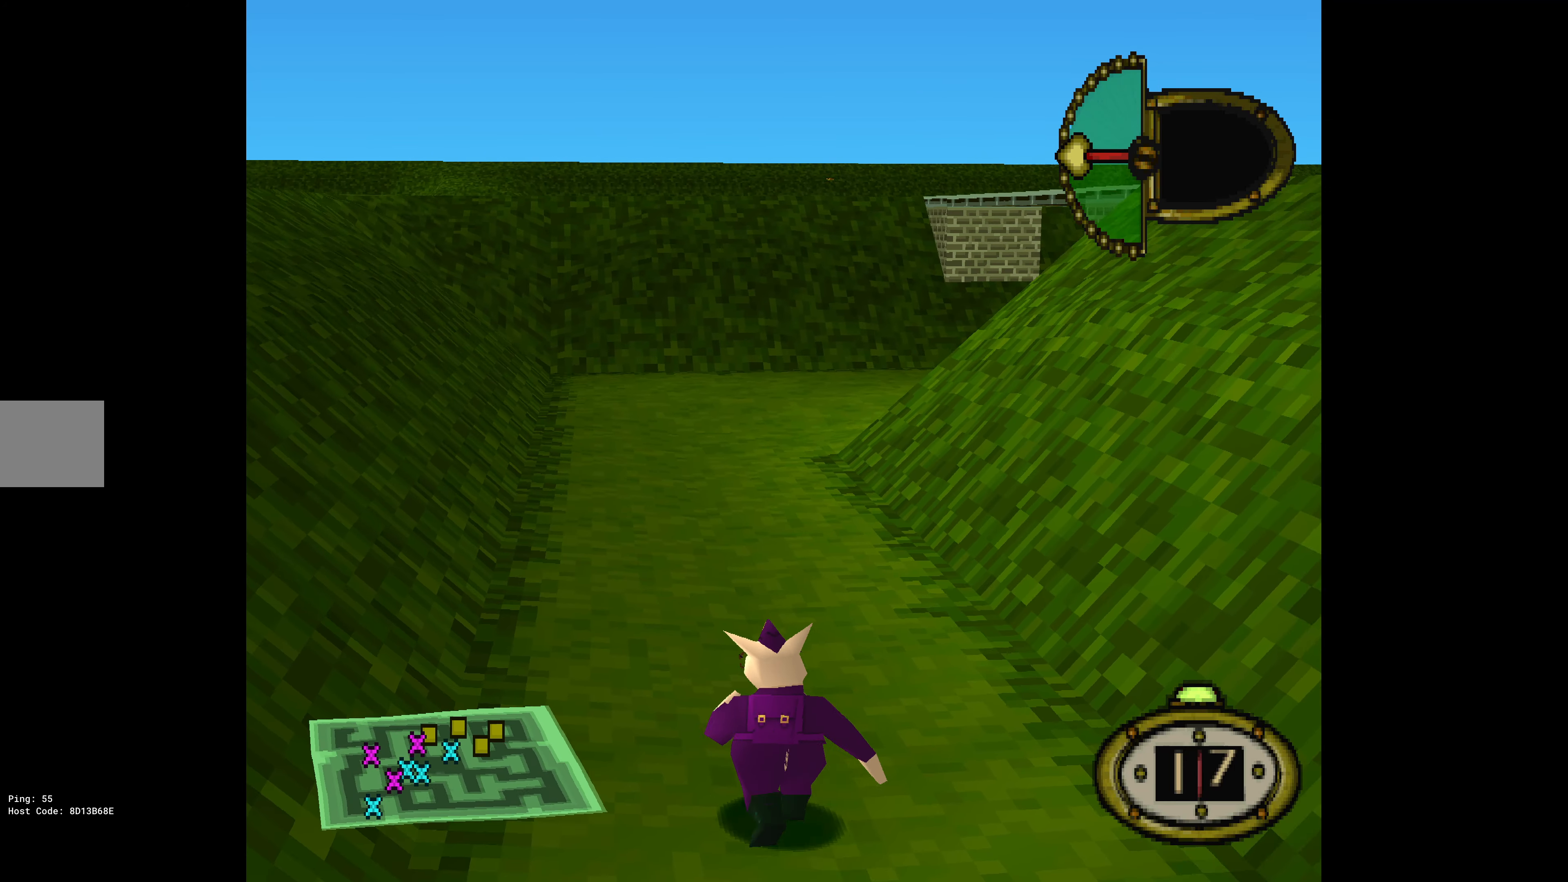
{"buttons": ["DPAD_UP"], "events": []}
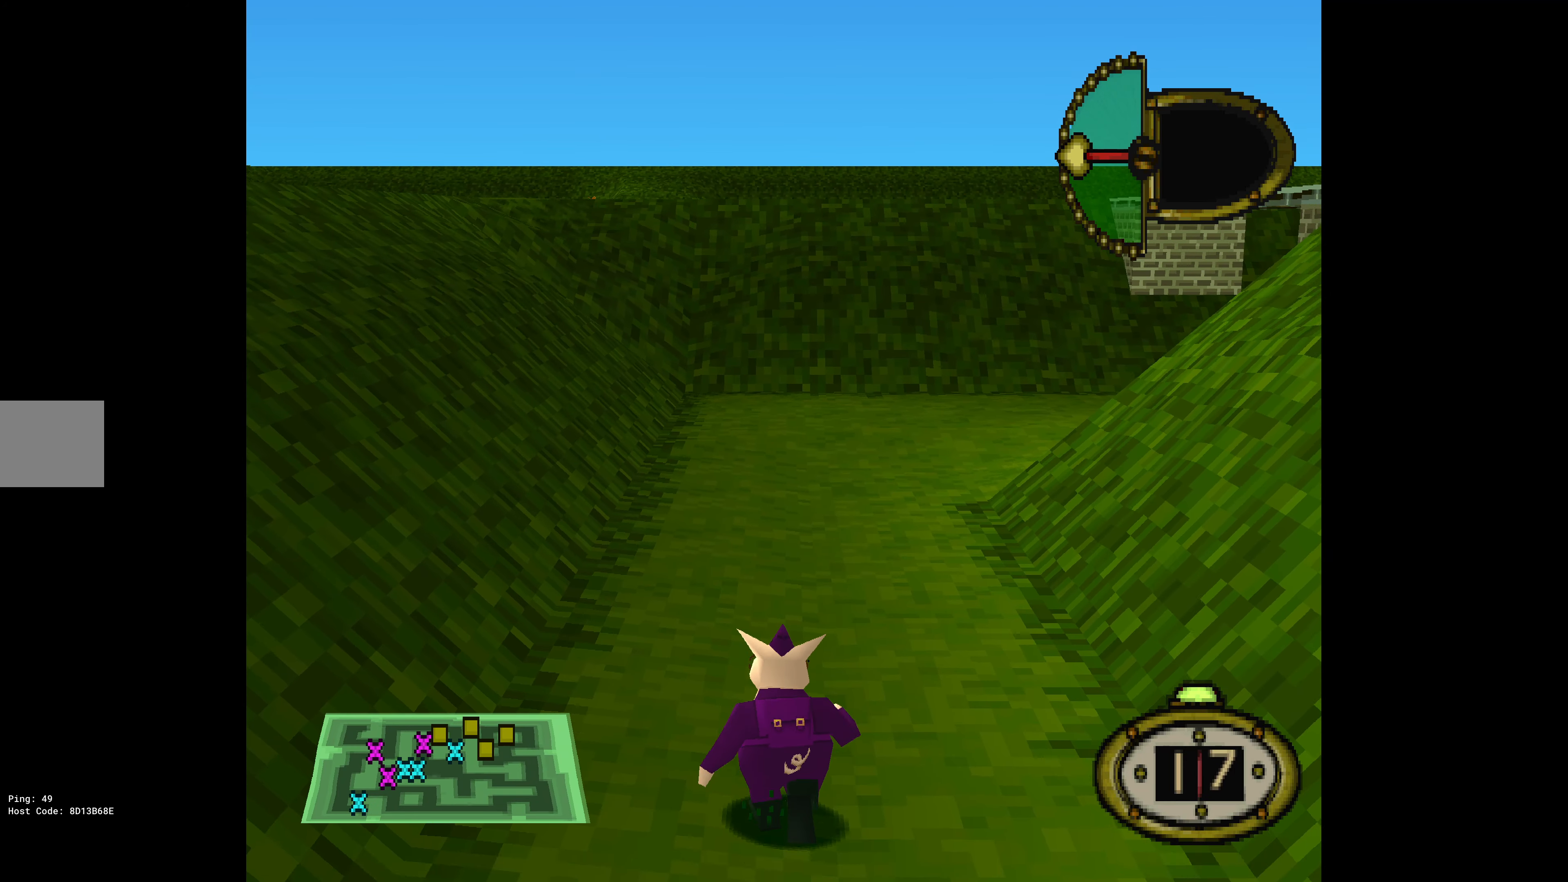
{"buttons": ["DPAD_UP", "DPAD_RIGHT"], "events": [[417, "DPAD_RIGHT", "down"]]}